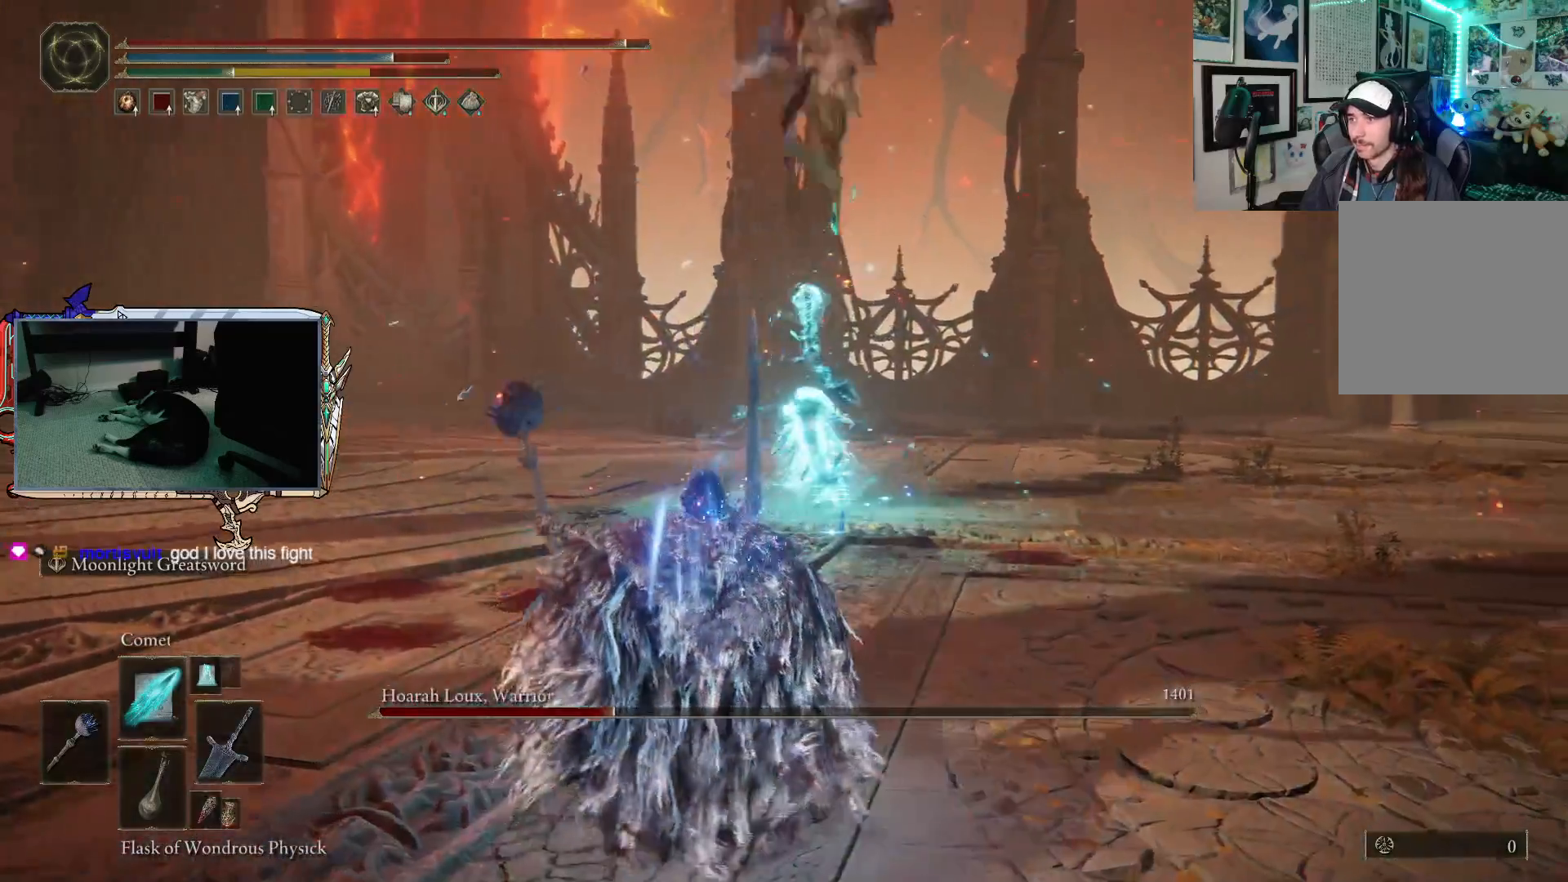
Gameplay with a controller (Xbox layout); each line is a JSON object with the inputs held at the frame after it. "events" lists button and stick changes between this image and that frame as [ms after this image, input, new state], when the widget could be followed in between.
{"buttons": [], "left_stick": "up-left", "right_stick": "center", "events": [[133, "left_stick", "up-left"]]}
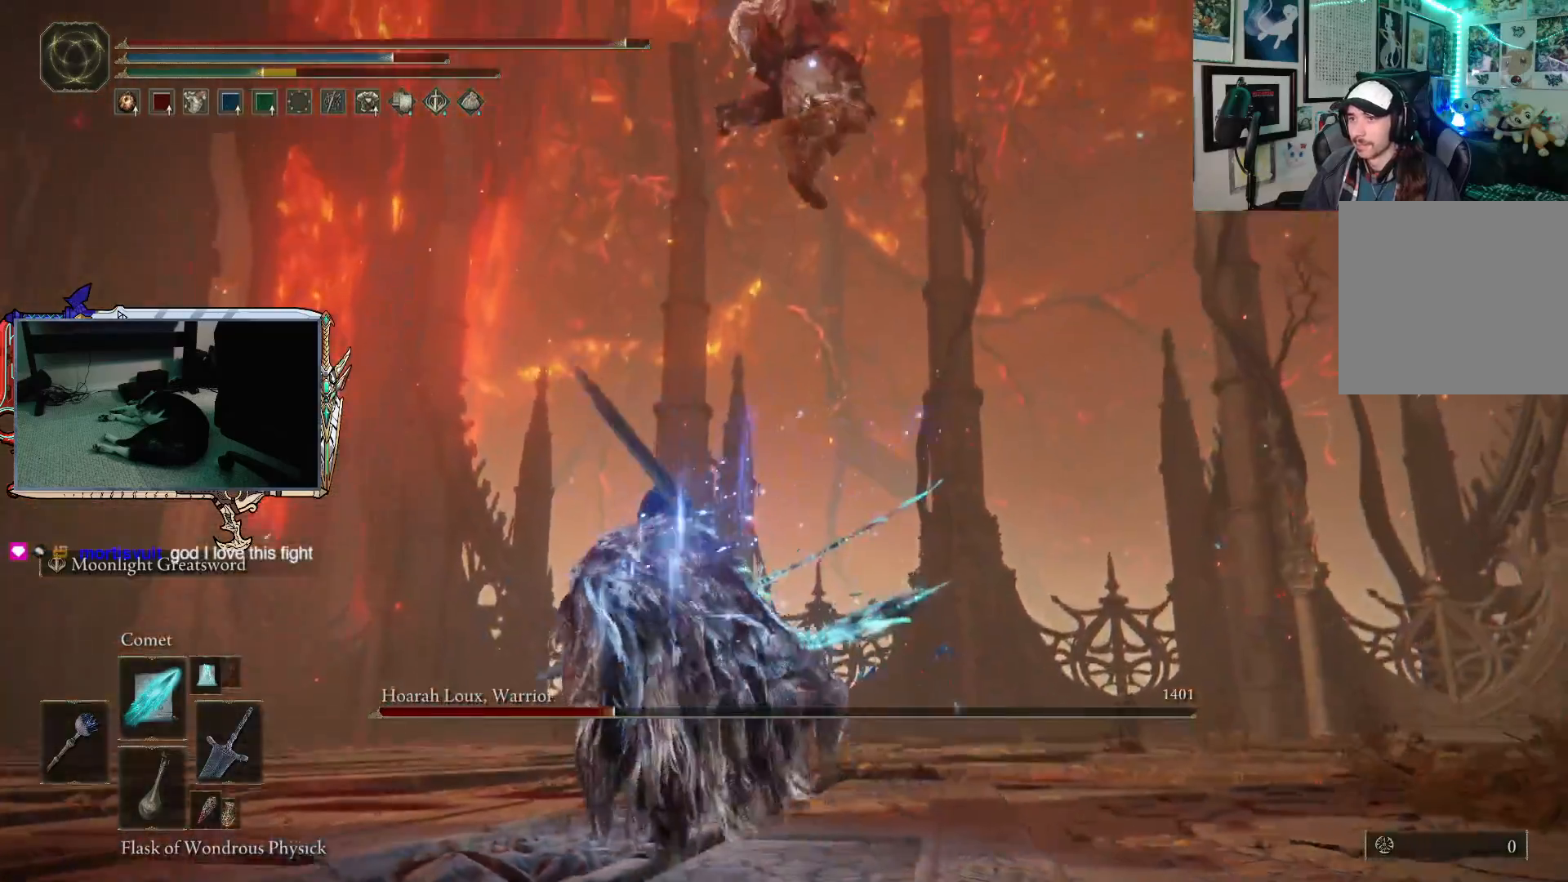
{"buttons": [], "left_stick": "up-left", "right_stick": "center", "events": []}
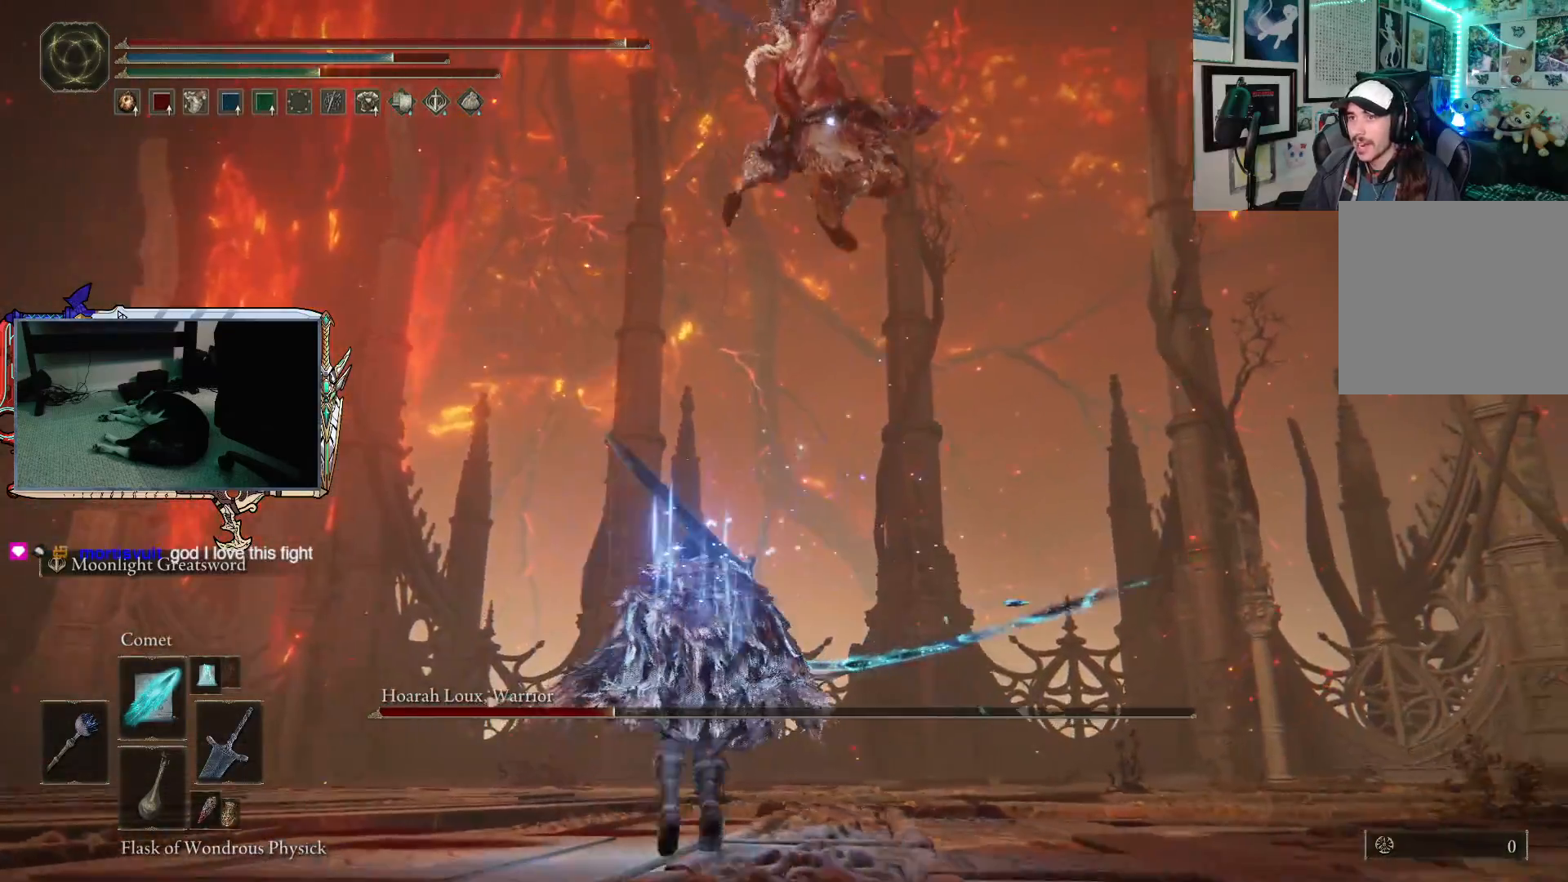
{"buttons": [], "left_stick": "left", "right_stick": "center", "events": [[467, "left_stick", "left"]]}
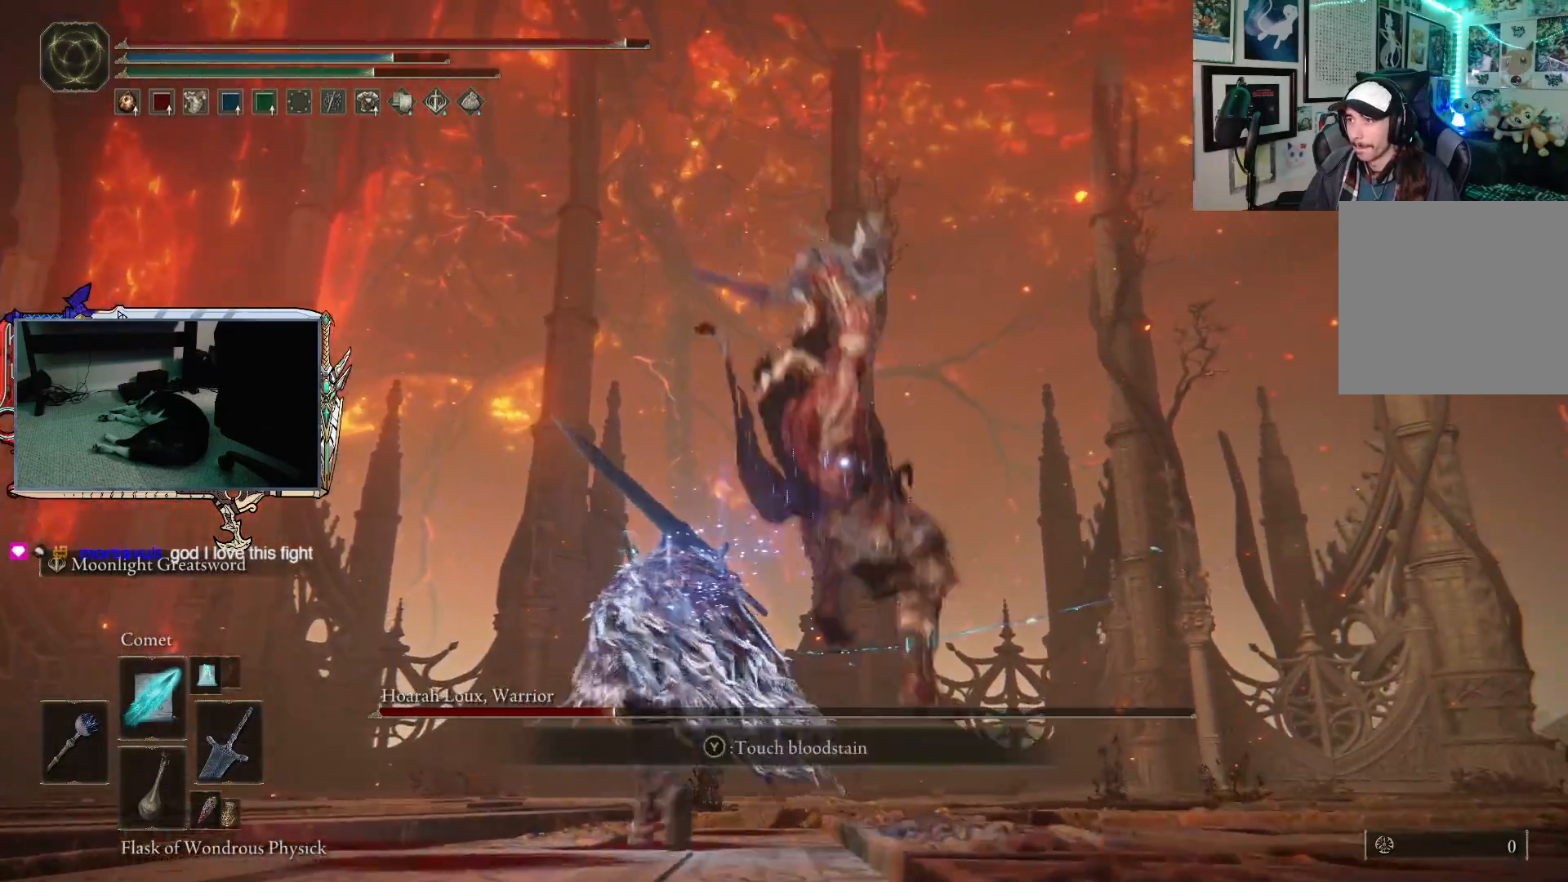
{"buttons": [], "left_stick": "down-left", "right_stick": "center", "events": [[67, "left_stick", "down-left"]]}
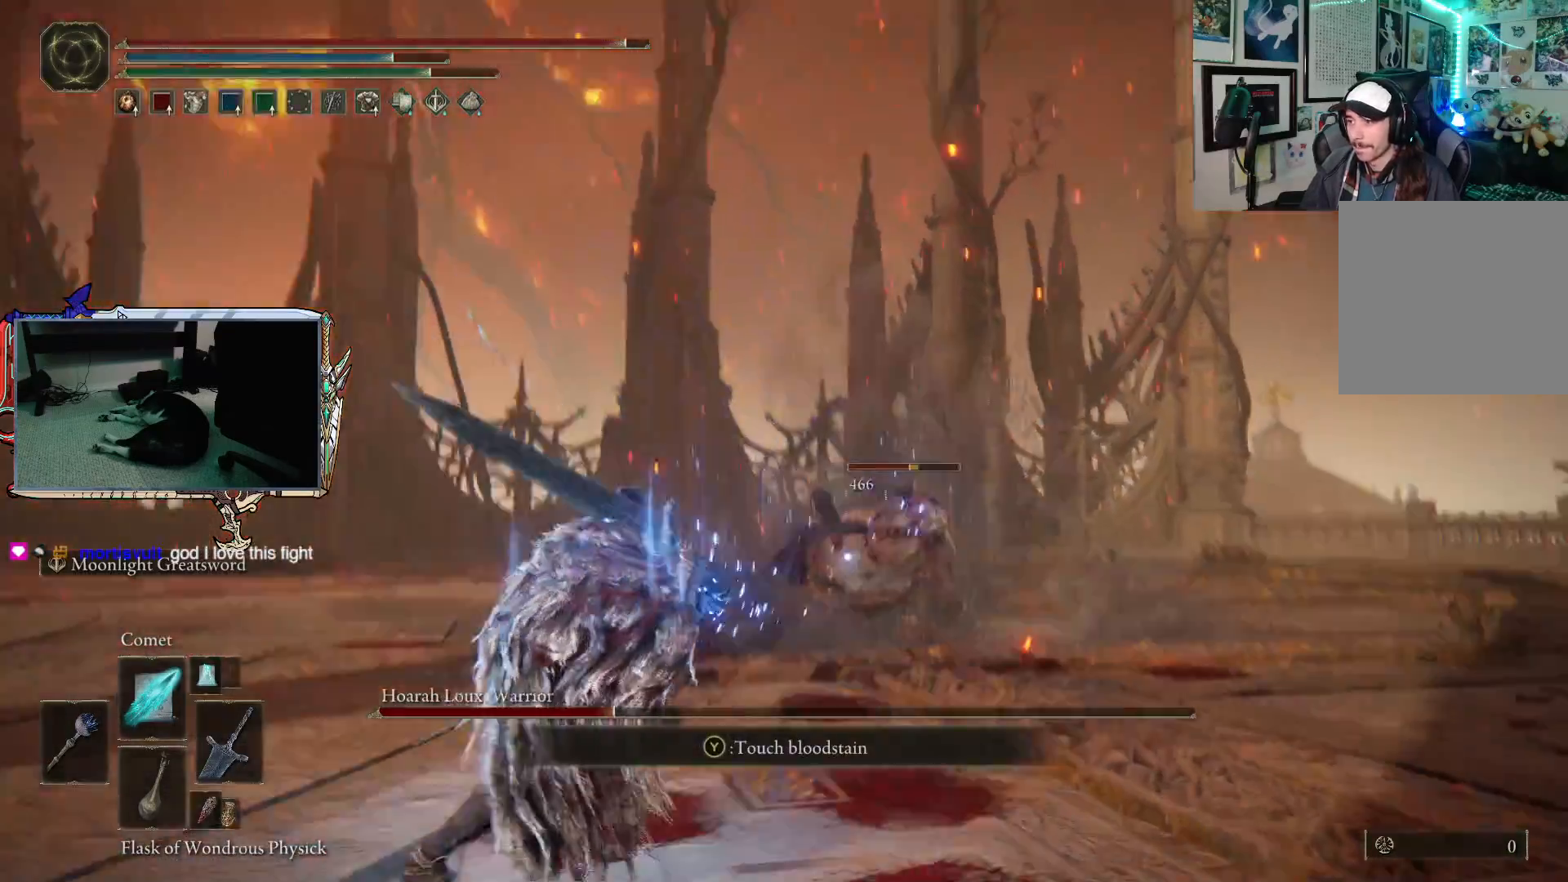
{"buttons": [], "left_stick": "down-left", "right_stick": "center", "events": []}
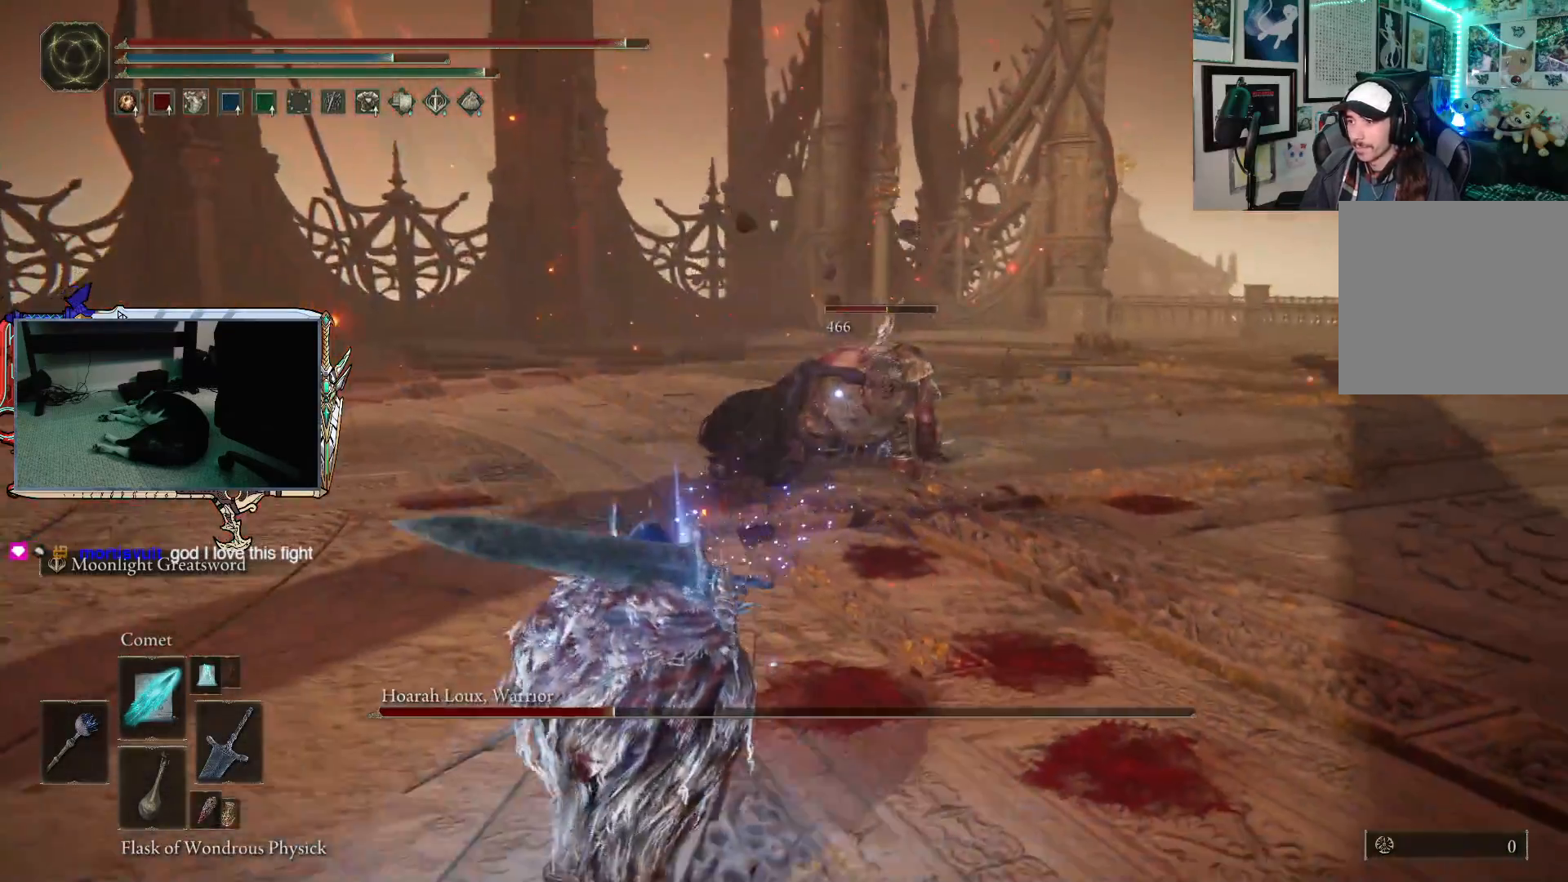
{"buttons": [], "left_stick": "down-left", "right_stick": "center", "events": []}
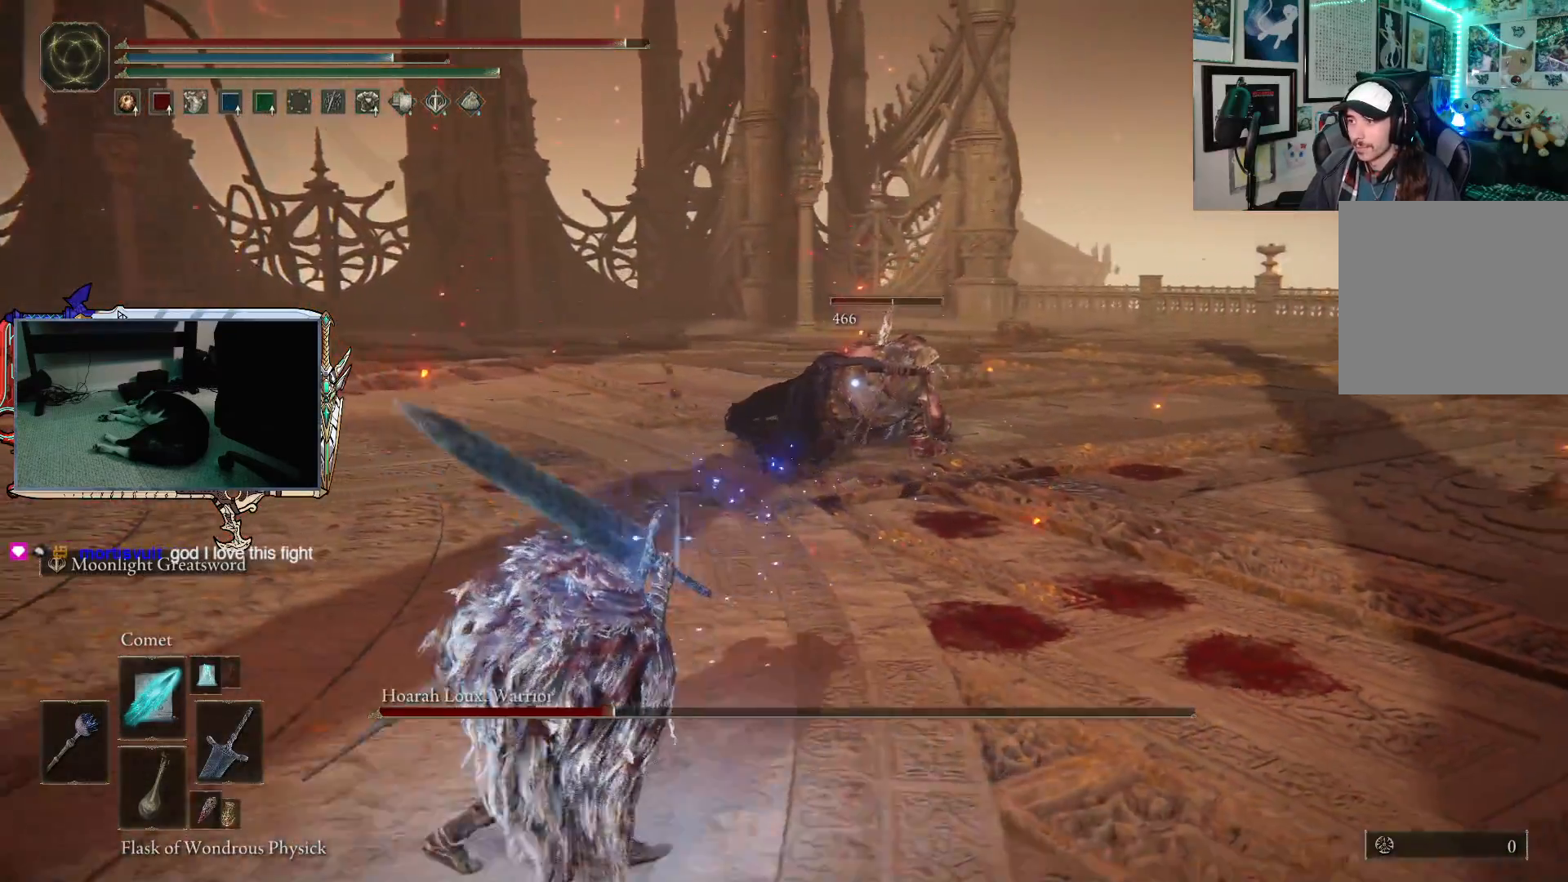
{"buttons": [], "left_stick": "down-left", "right_stick": "center", "events": [[333, "L1", "down"], [450, "L1", "up"]]}
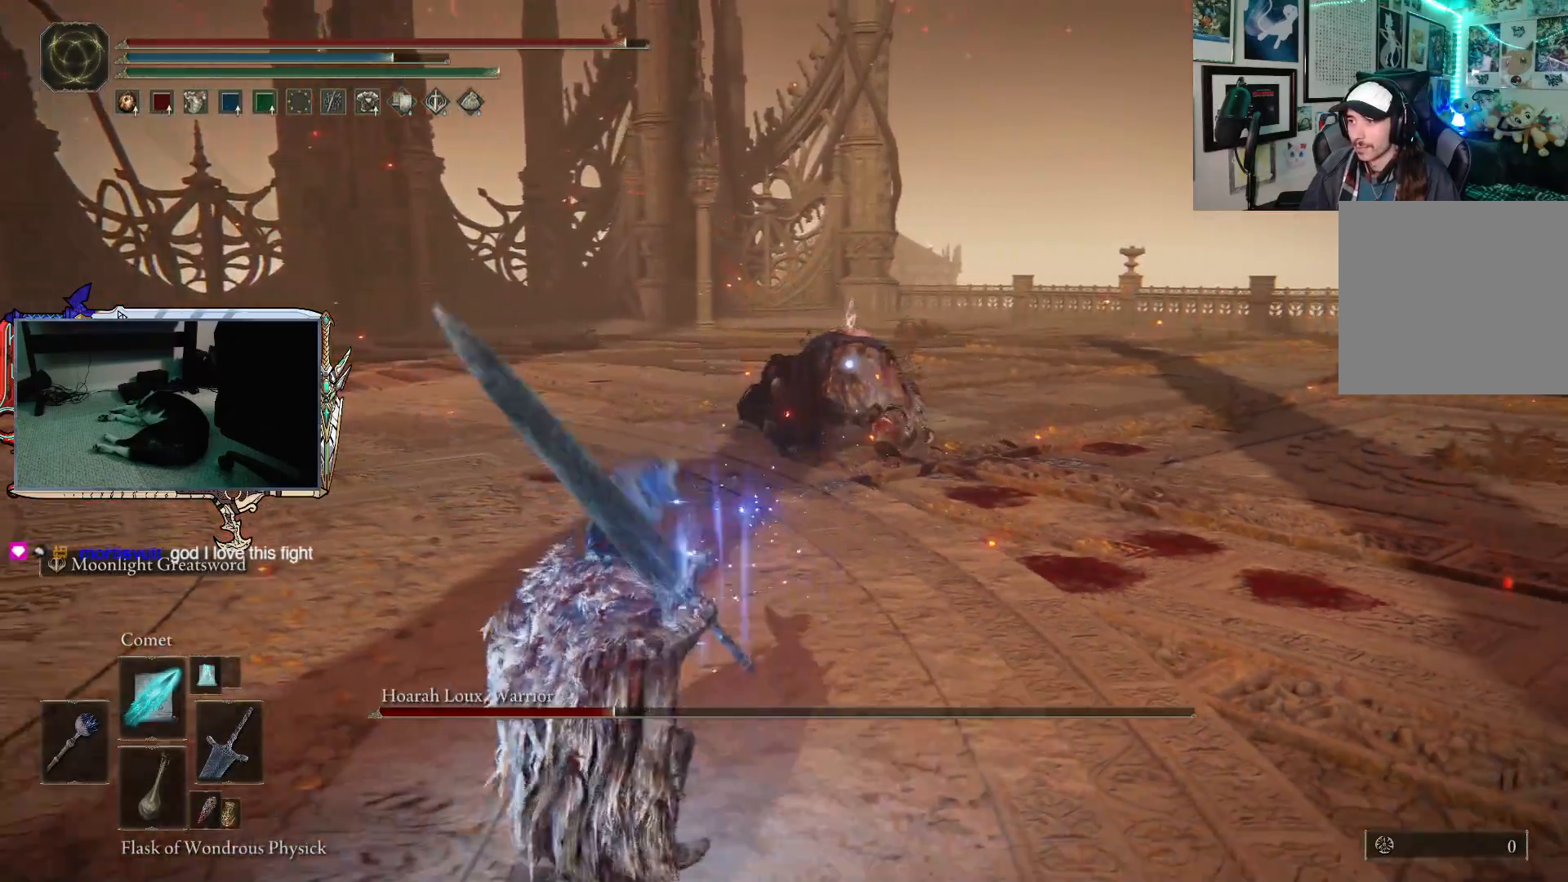
{"buttons": [], "left_stick": "down-left", "right_stick": "center", "events": []}
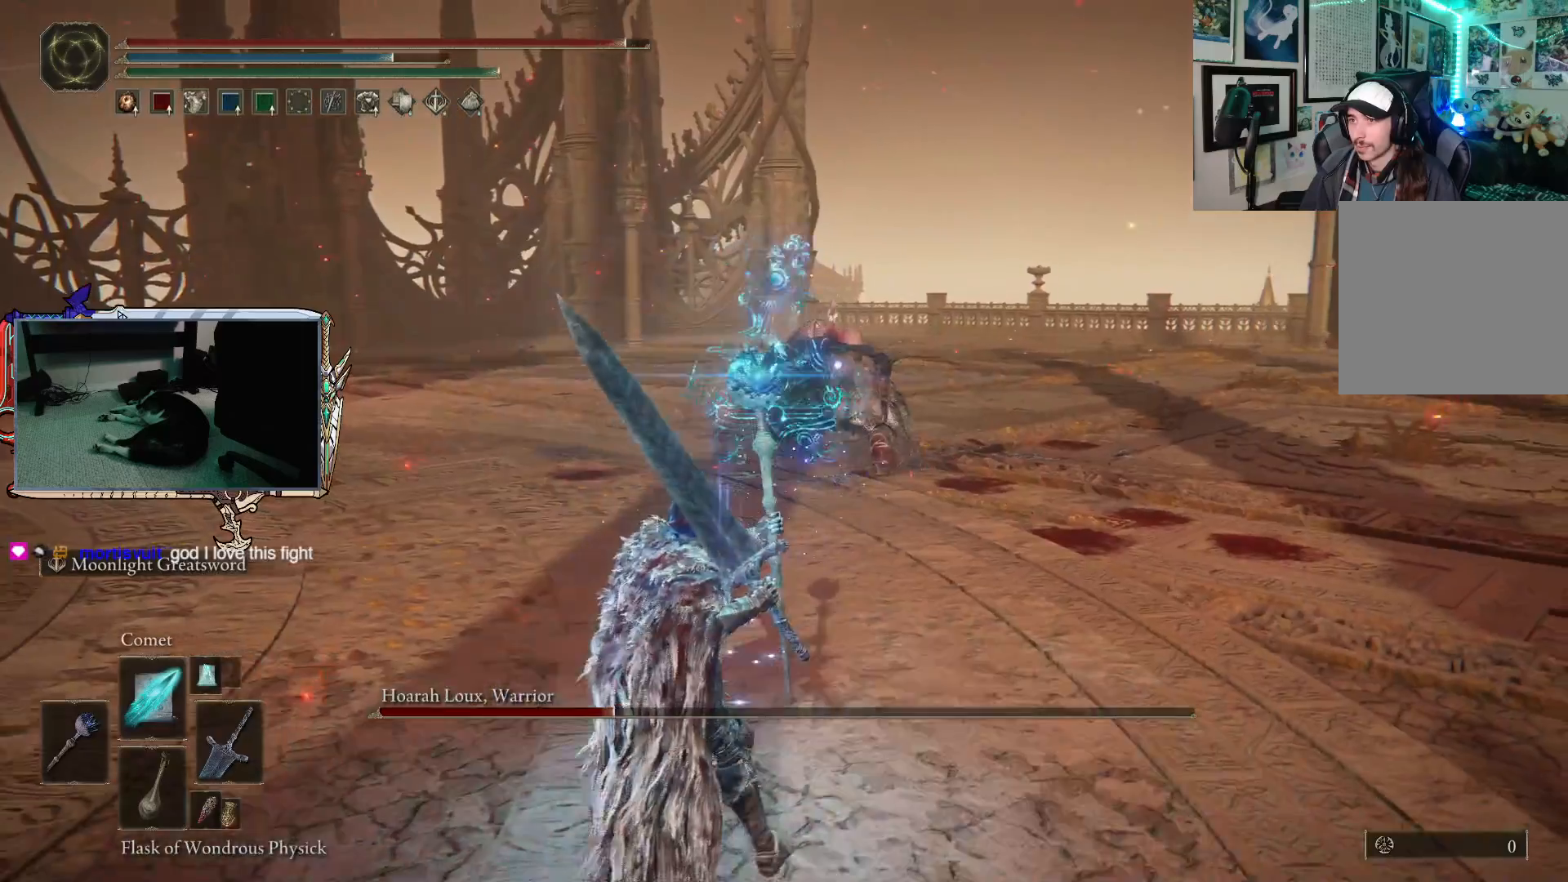
{"buttons": [], "left_stick": "down-left", "right_stick": "center", "events": []}
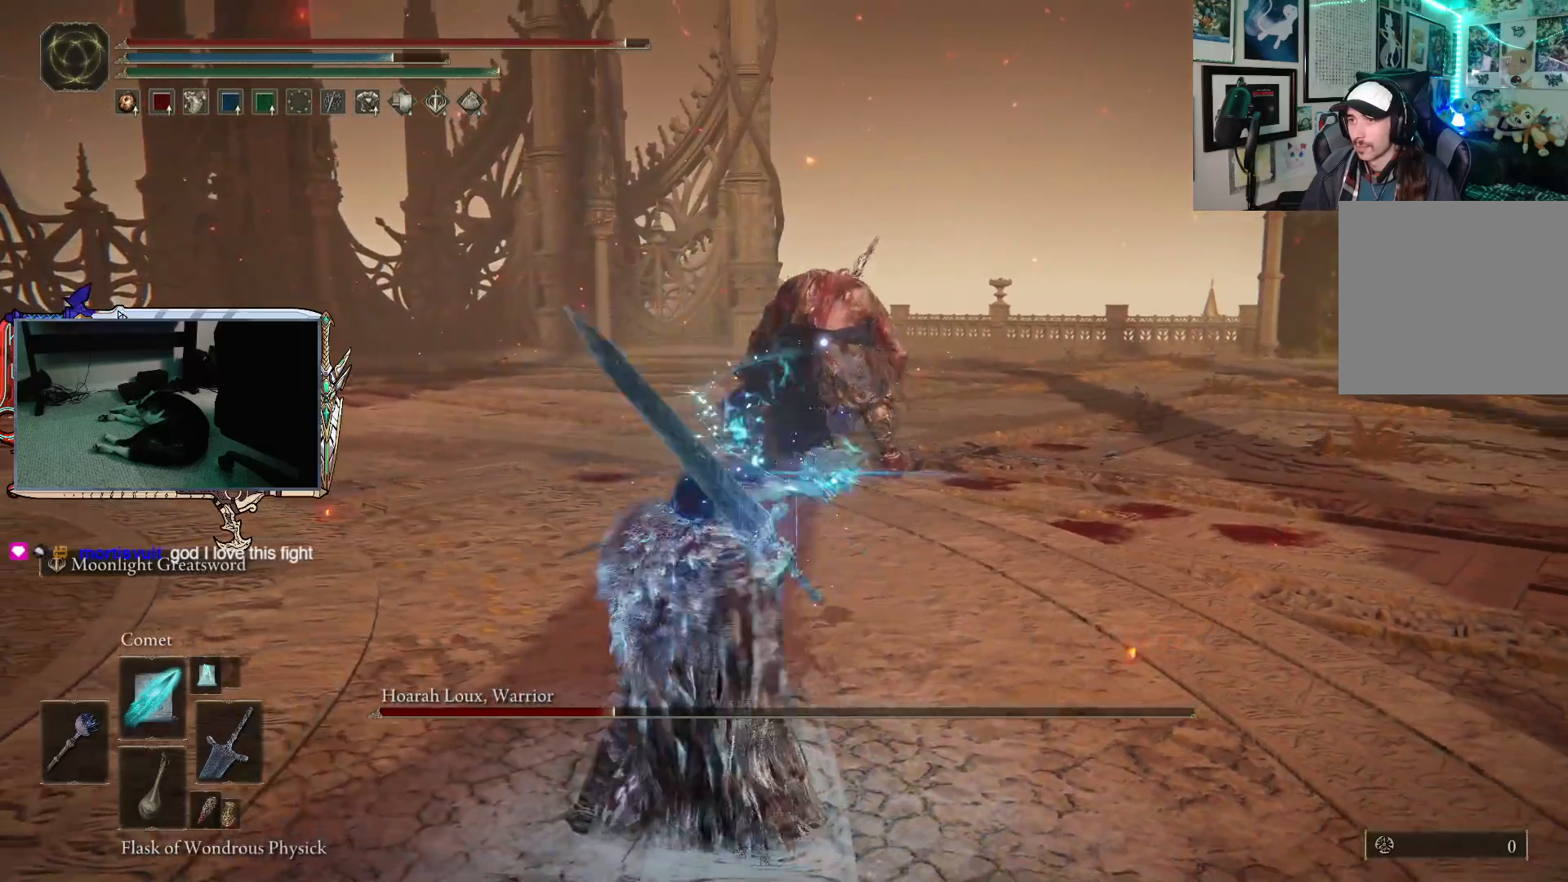
{"buttons": [], "left_stick": "down-left", "right_stick": "center", "events": [[350, "L1", "down"], [467, "L1", "up"]]}
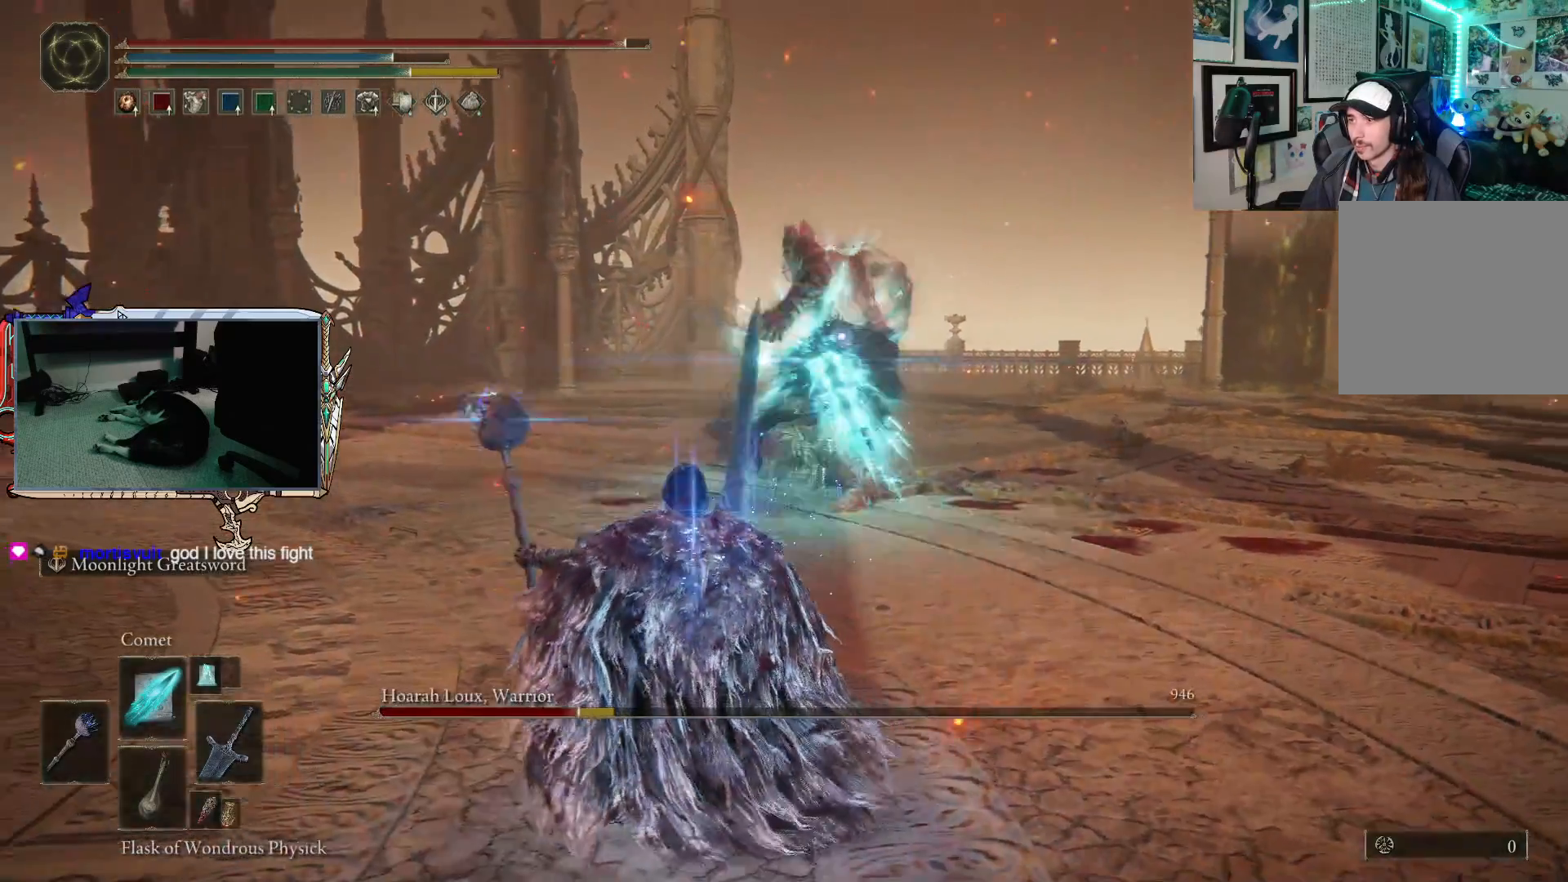
{"buttons": [], "left_stick": "down-left", "right_stick": "center", "events": []}
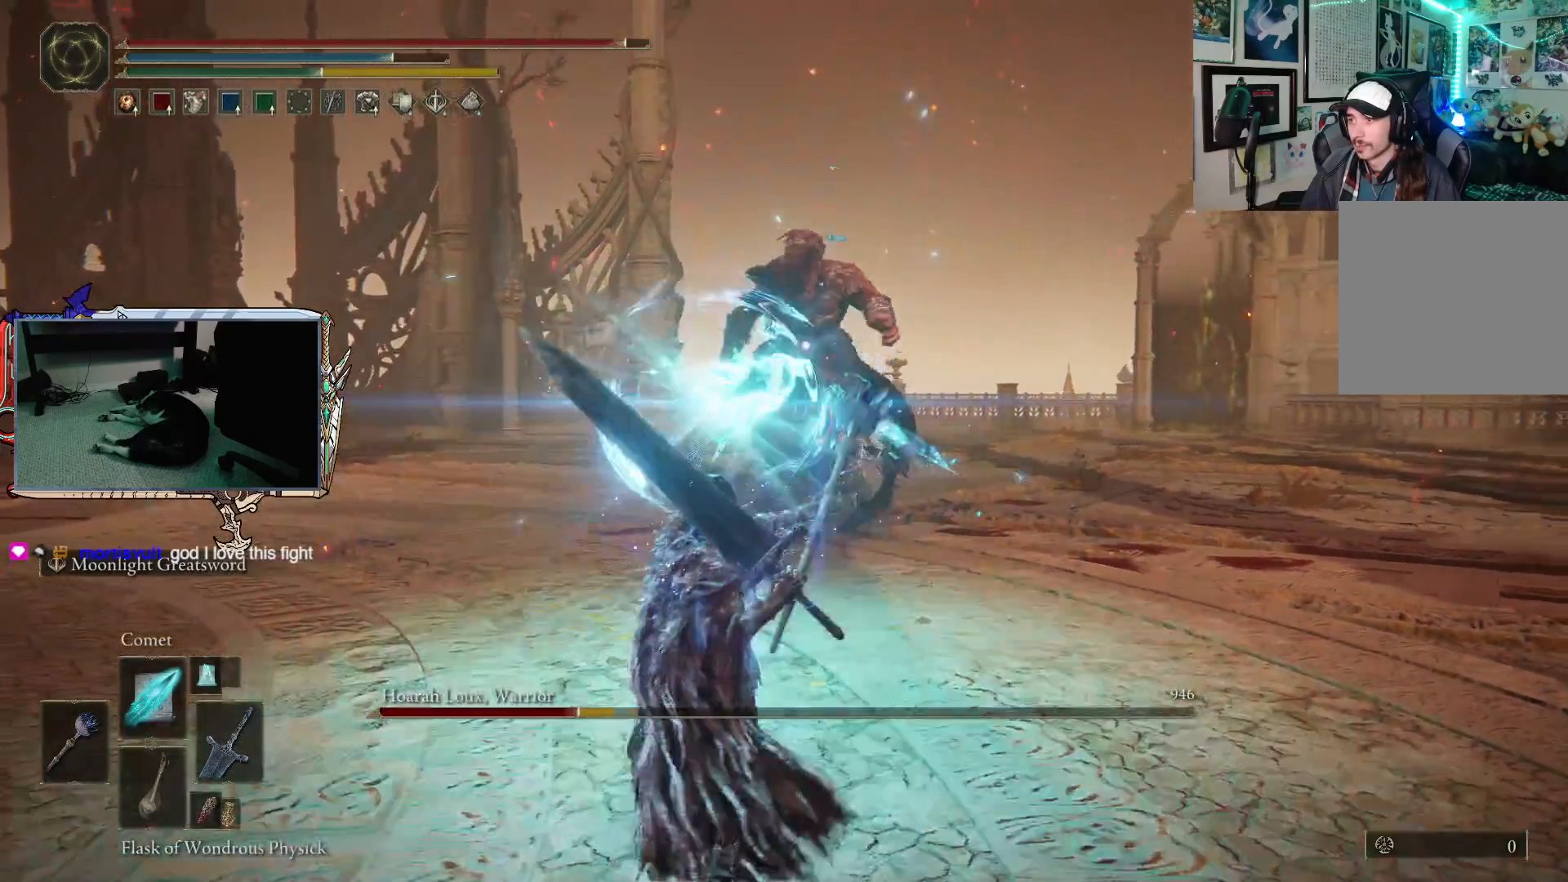
{"buttons": [], "left_stick": "down-left", "right_stick": "center", "events": []}
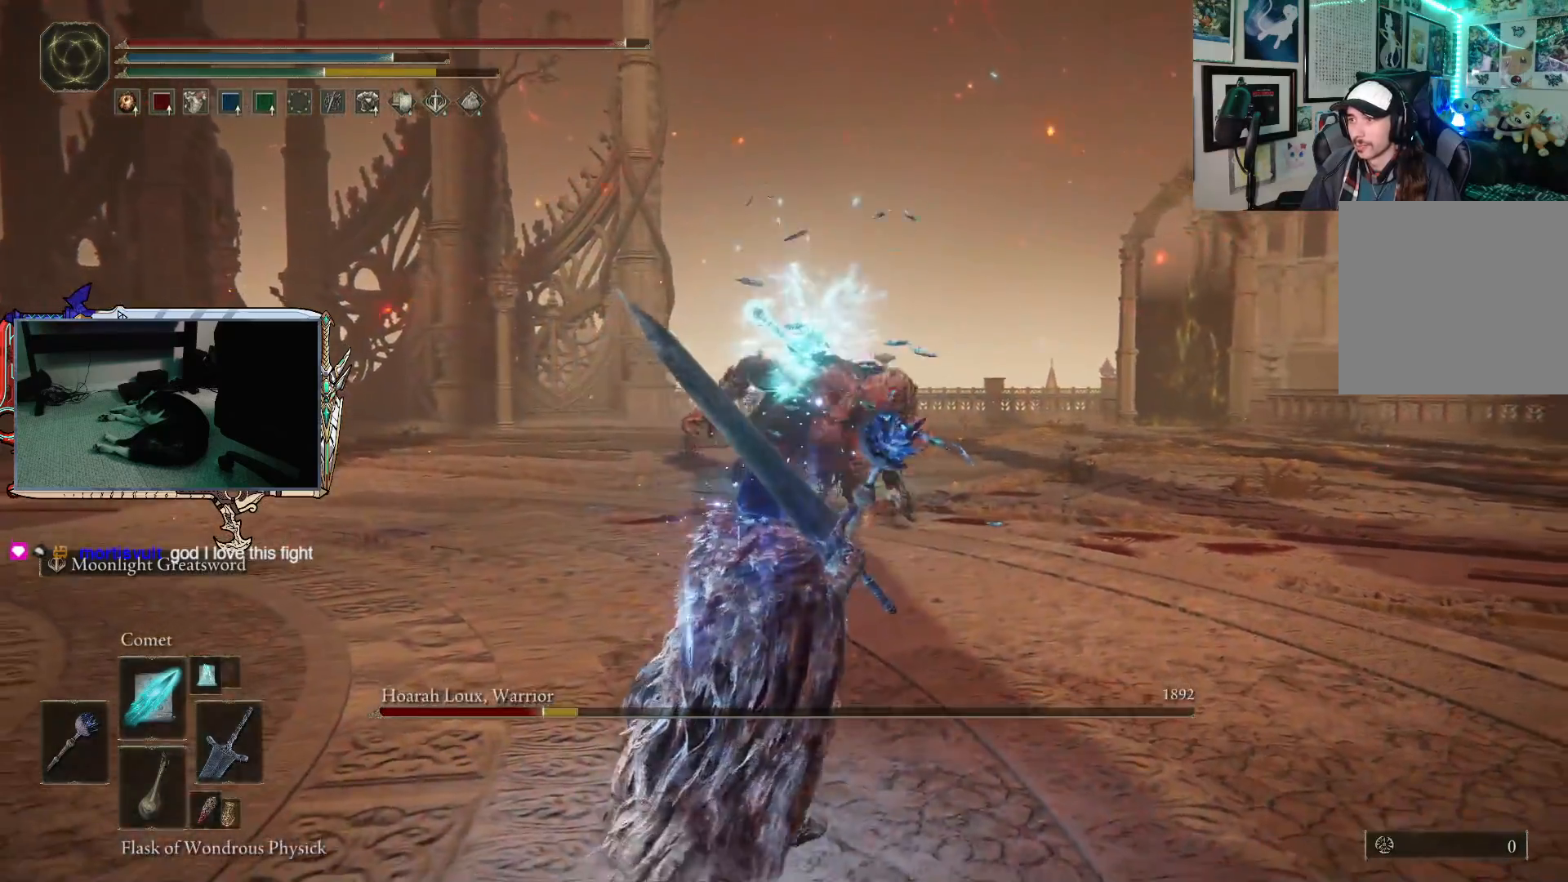
{"buttons": ["B"], "left_stick": "down-left", "right_stick": "center", "events": [[450, "B", "down"]]}
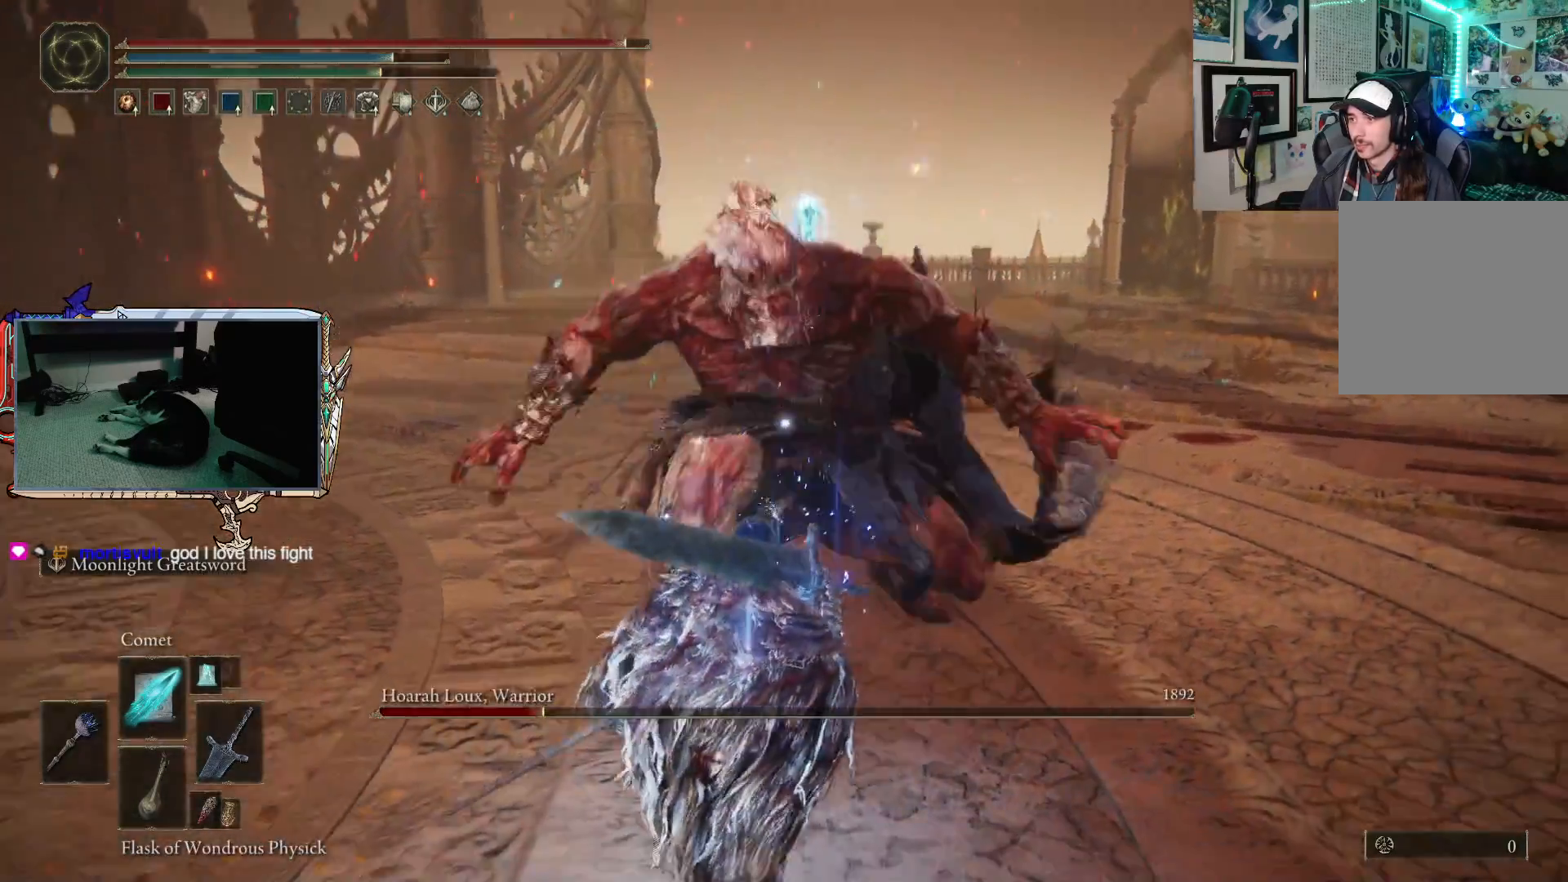
{"buttons": [], "left_stick": "down-left", "right_stick": "center", "events": [[50, "B", "up"]]}
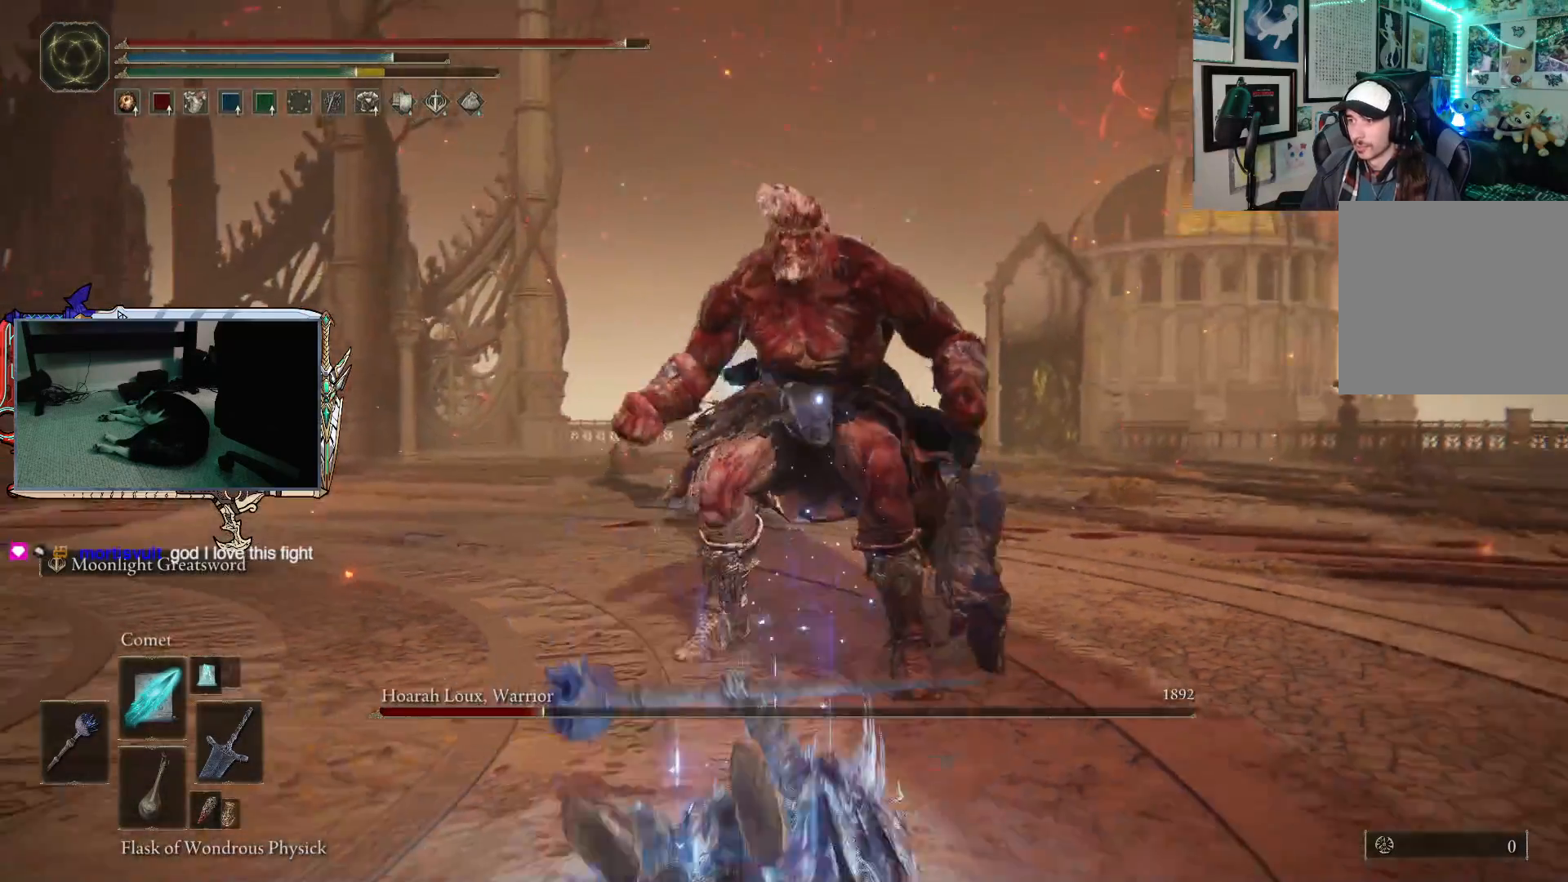
{"buttons": [], "left_stick": "down-left", "right_stick": "center", "events": []}
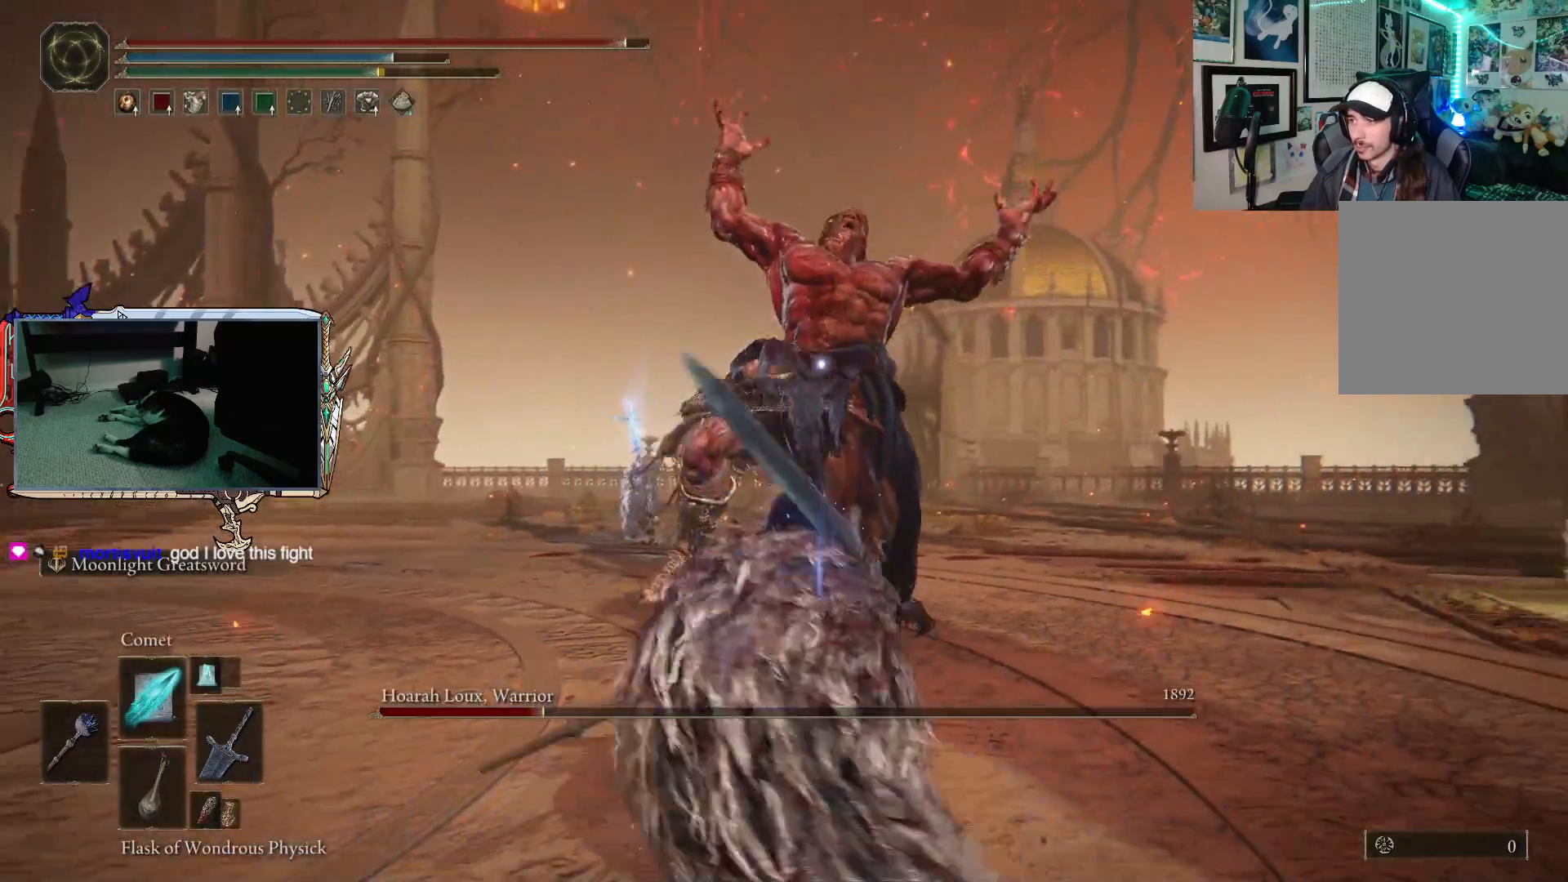
{"buttons": [], "left_stick": "down-left", "right_stick": "center", "events": []}
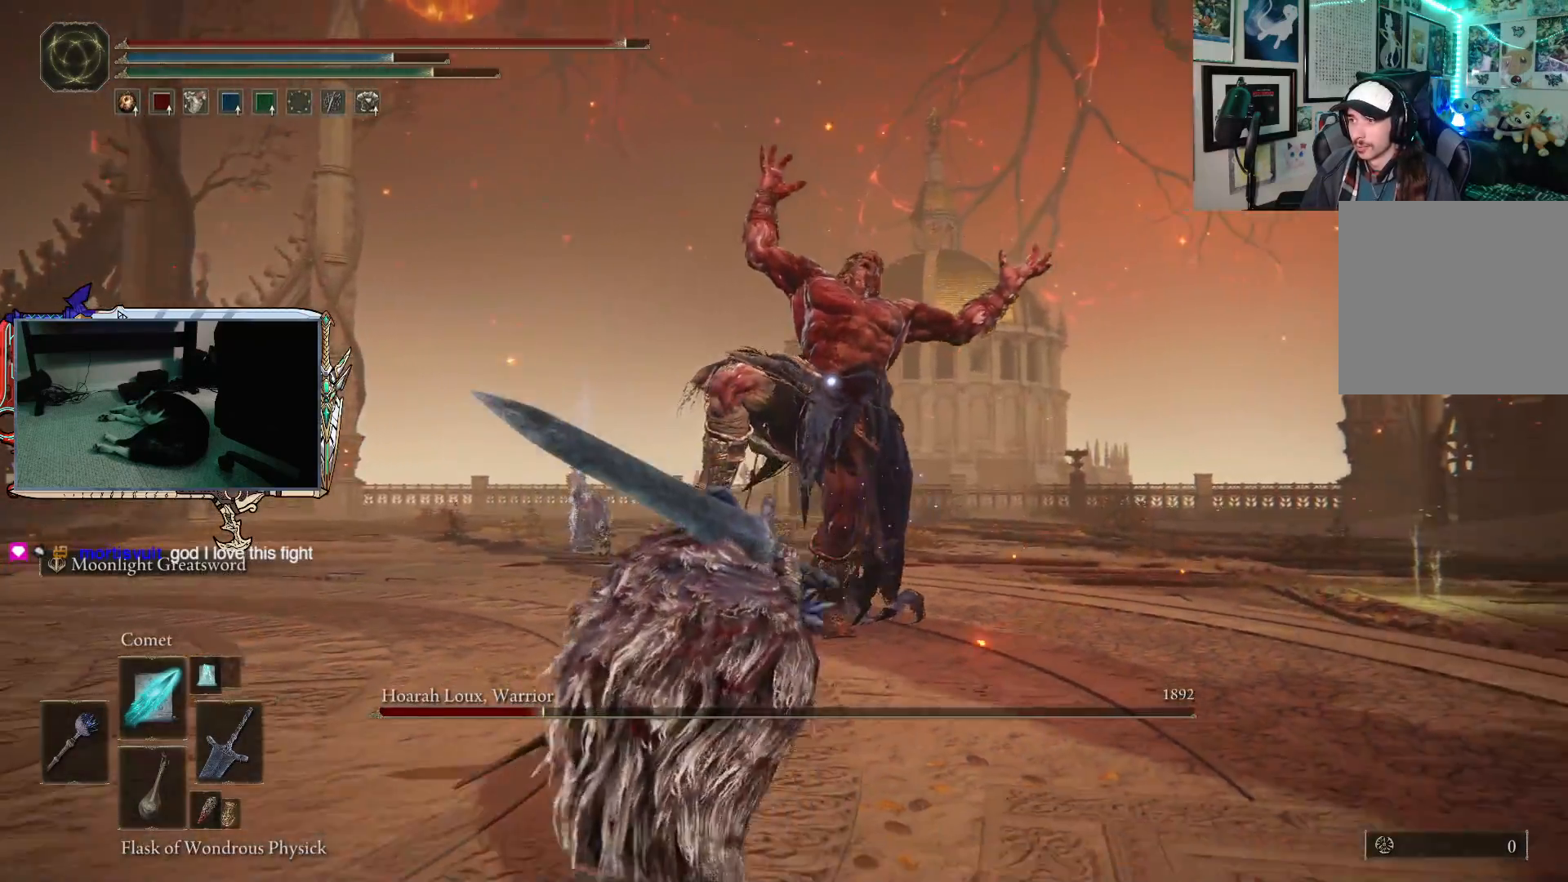
{"buttons": ["B"], "left_stick": "down-left", "right_stick": "center", "events": [[417, "B", "down"]]}
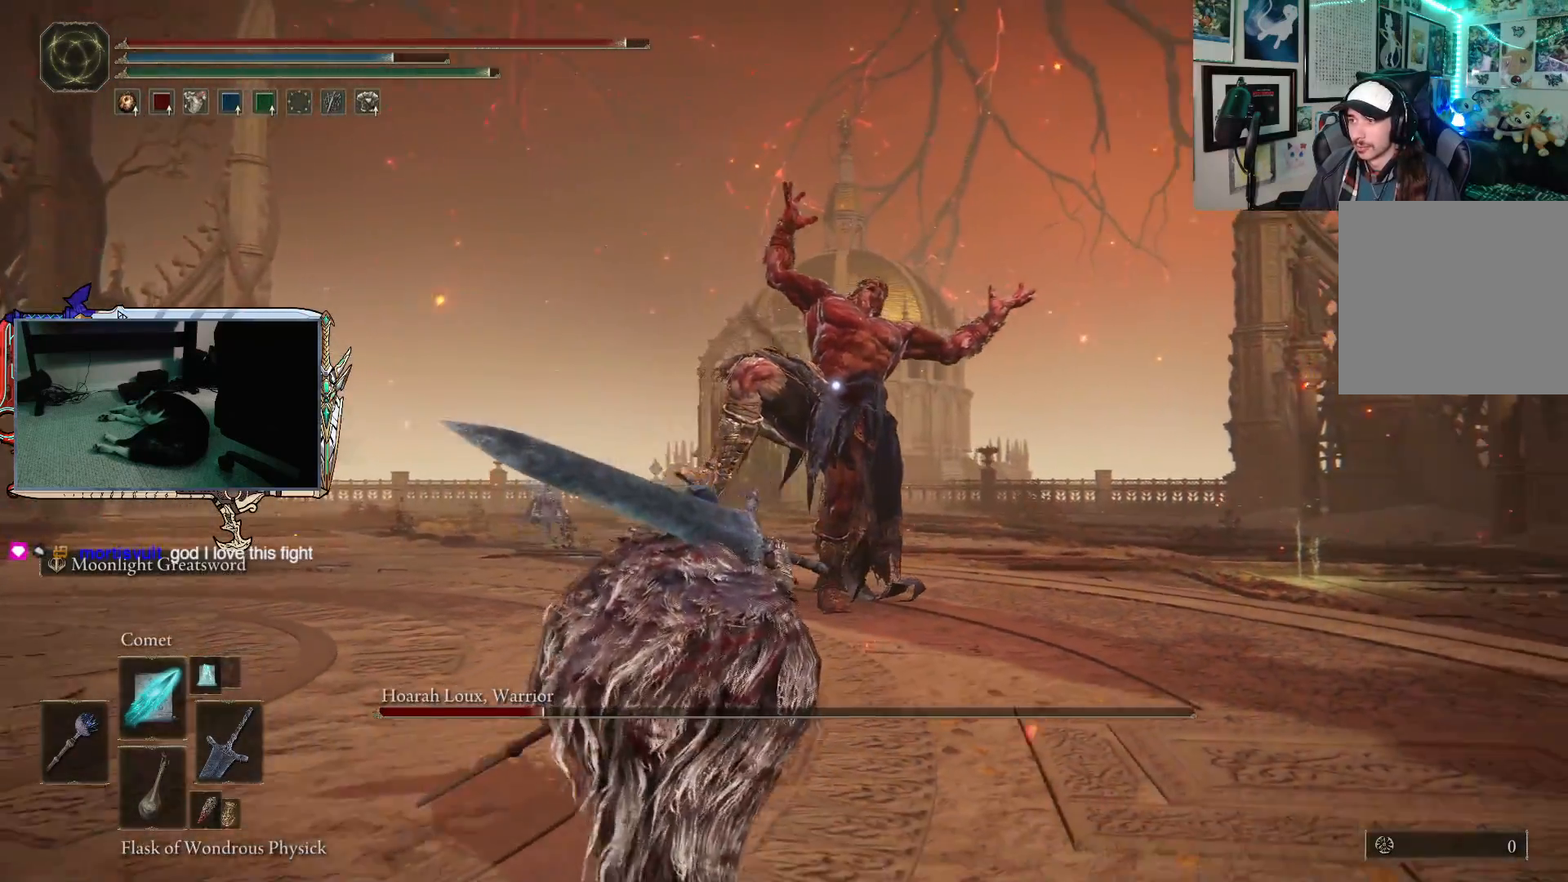
{"buttons": ["B"], "left_stick": "down", "right_stick": "center", "events": [[150, "left_stick", "down"]]}
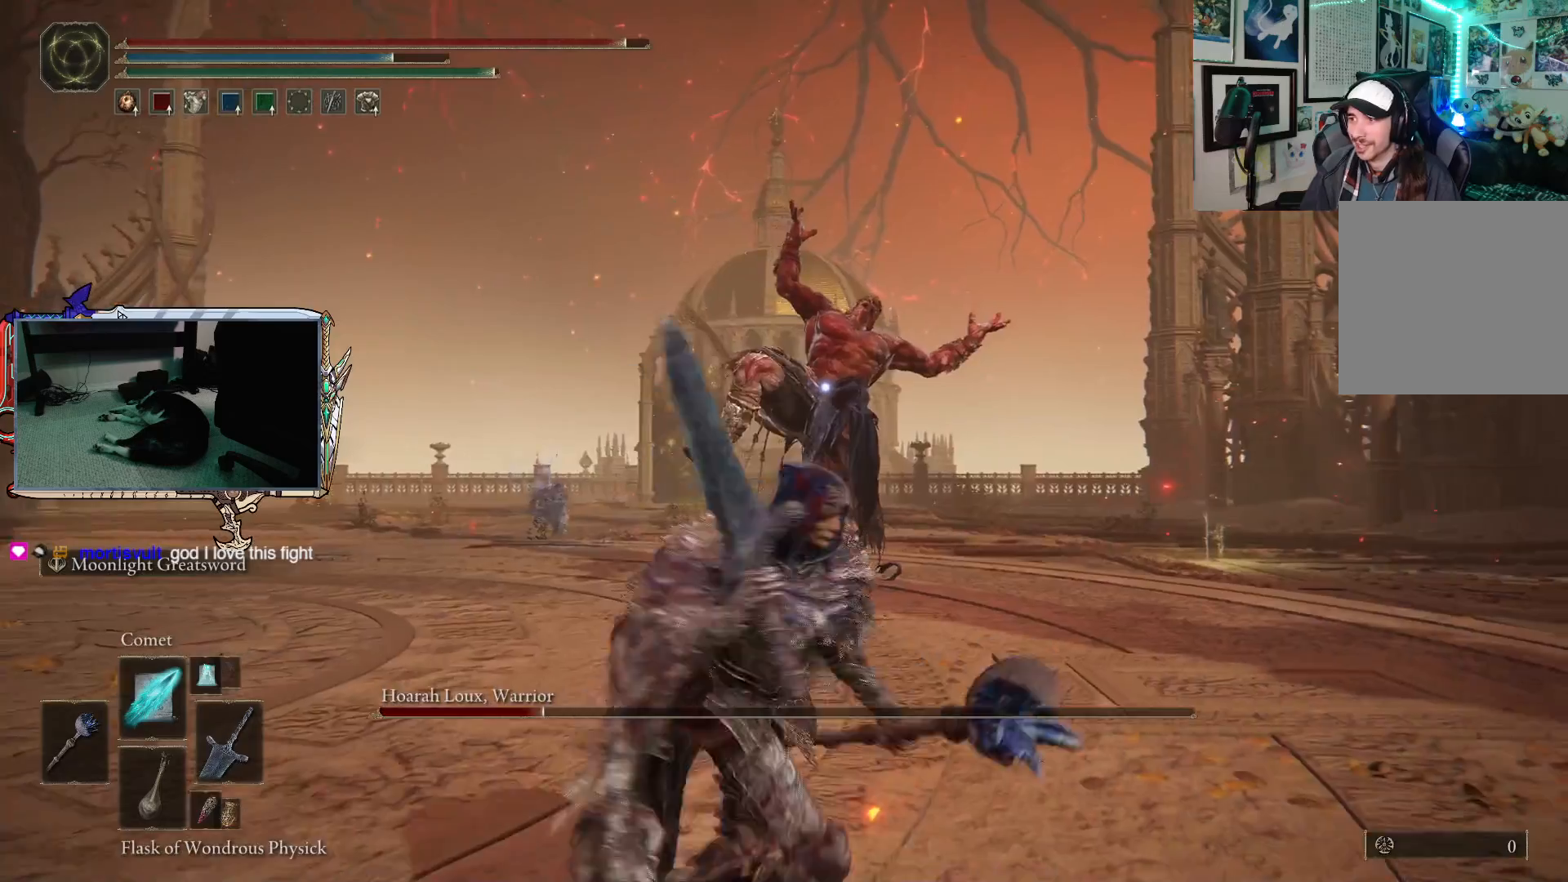
{"buttons": ["B"], "left_stick": "down-right", "right_stick": "center", "events": [[267, "left_stick", "down-right"]]}
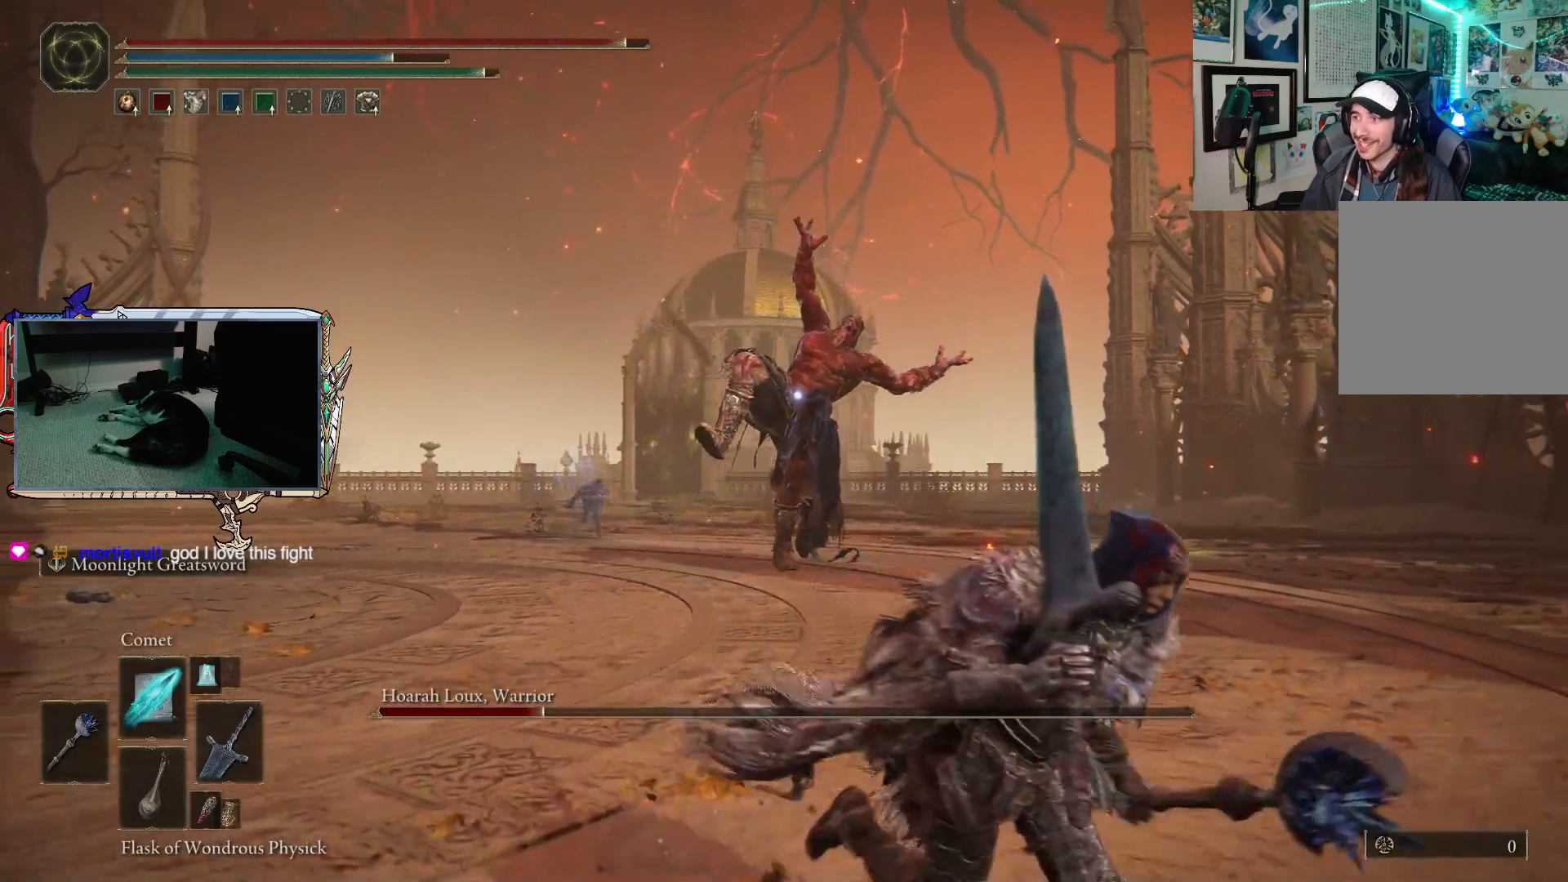
{"buttons": ["B"], "left_stick": "down-right", "right_stick": "center", "events": []}
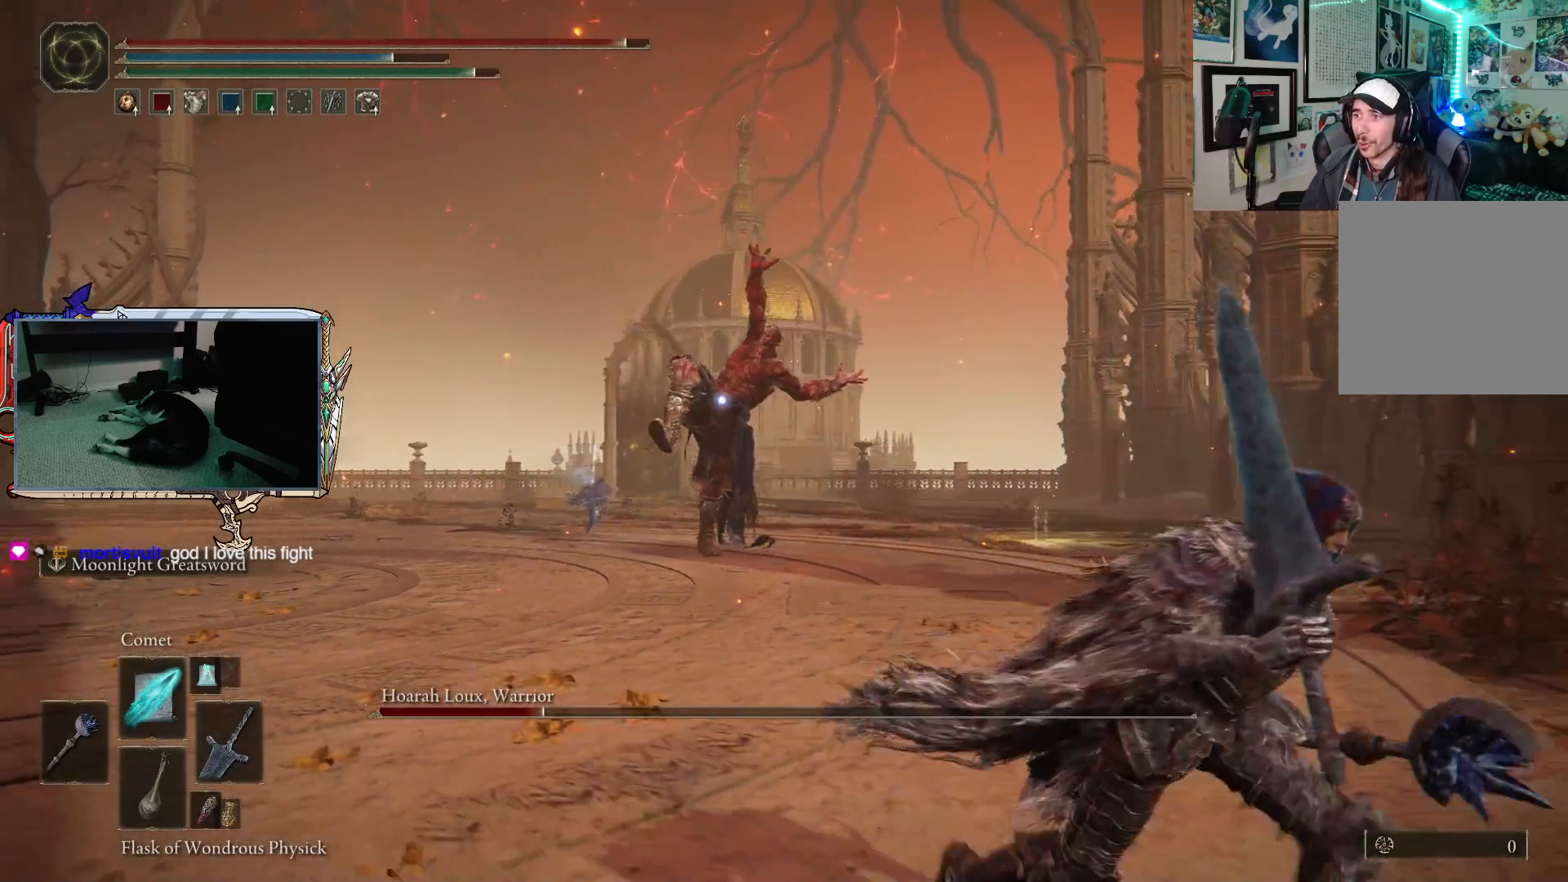
{"buttons": [], "left_stick": "down", "right_stick": "center", "events": [[267, "left_stick", "down"], [367, "B", "up"], [400, "B", "down"], [500, "B", "up"]]}
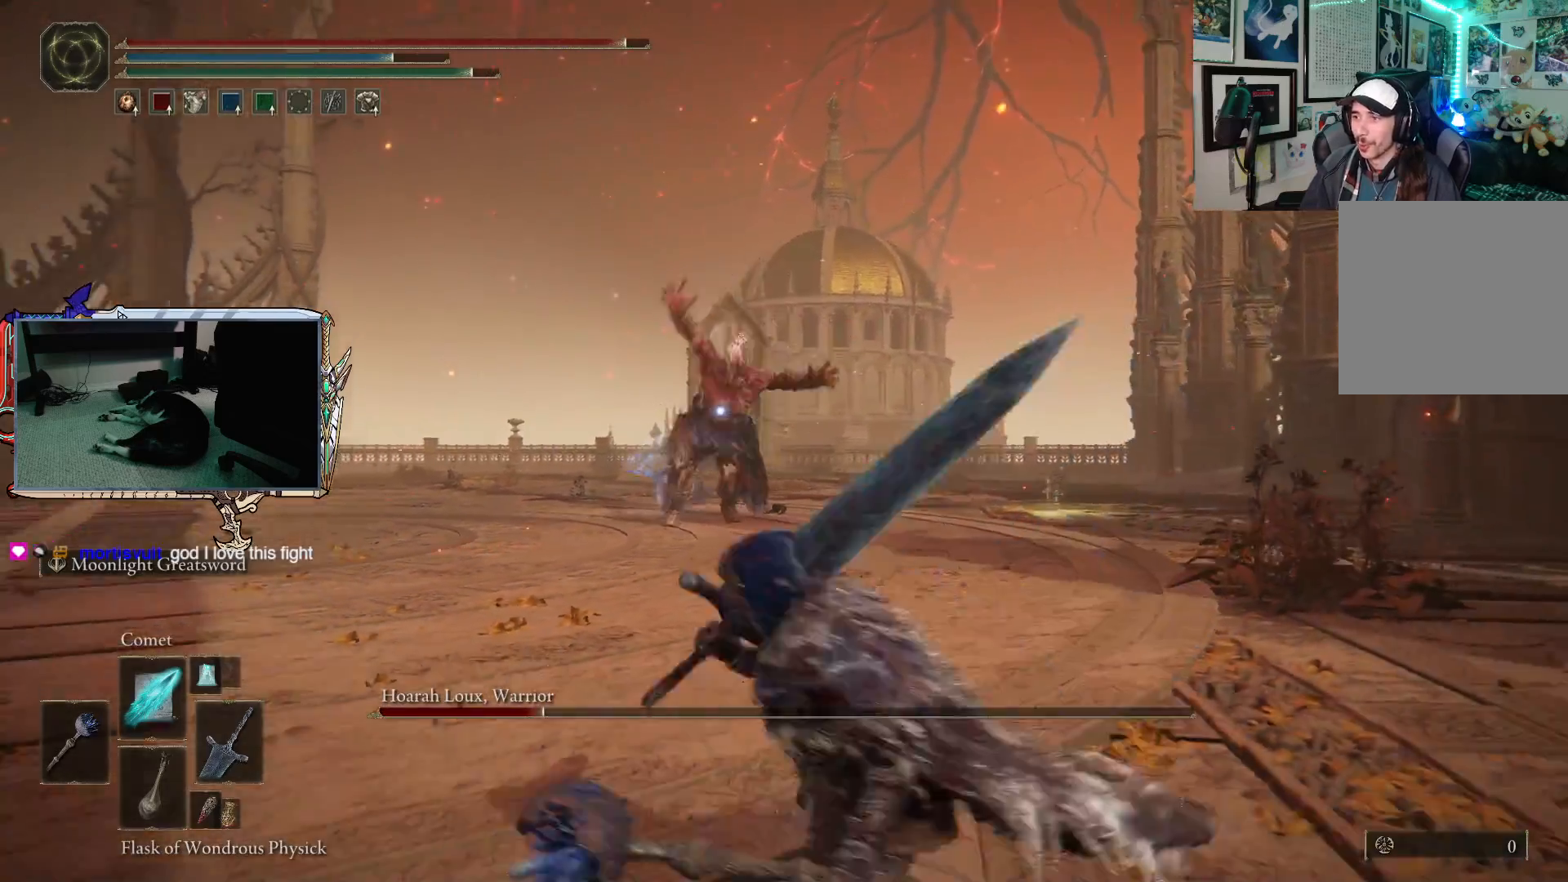
{"buttons": [], "left_stick": "down", "right_stick": "center", "events": []}
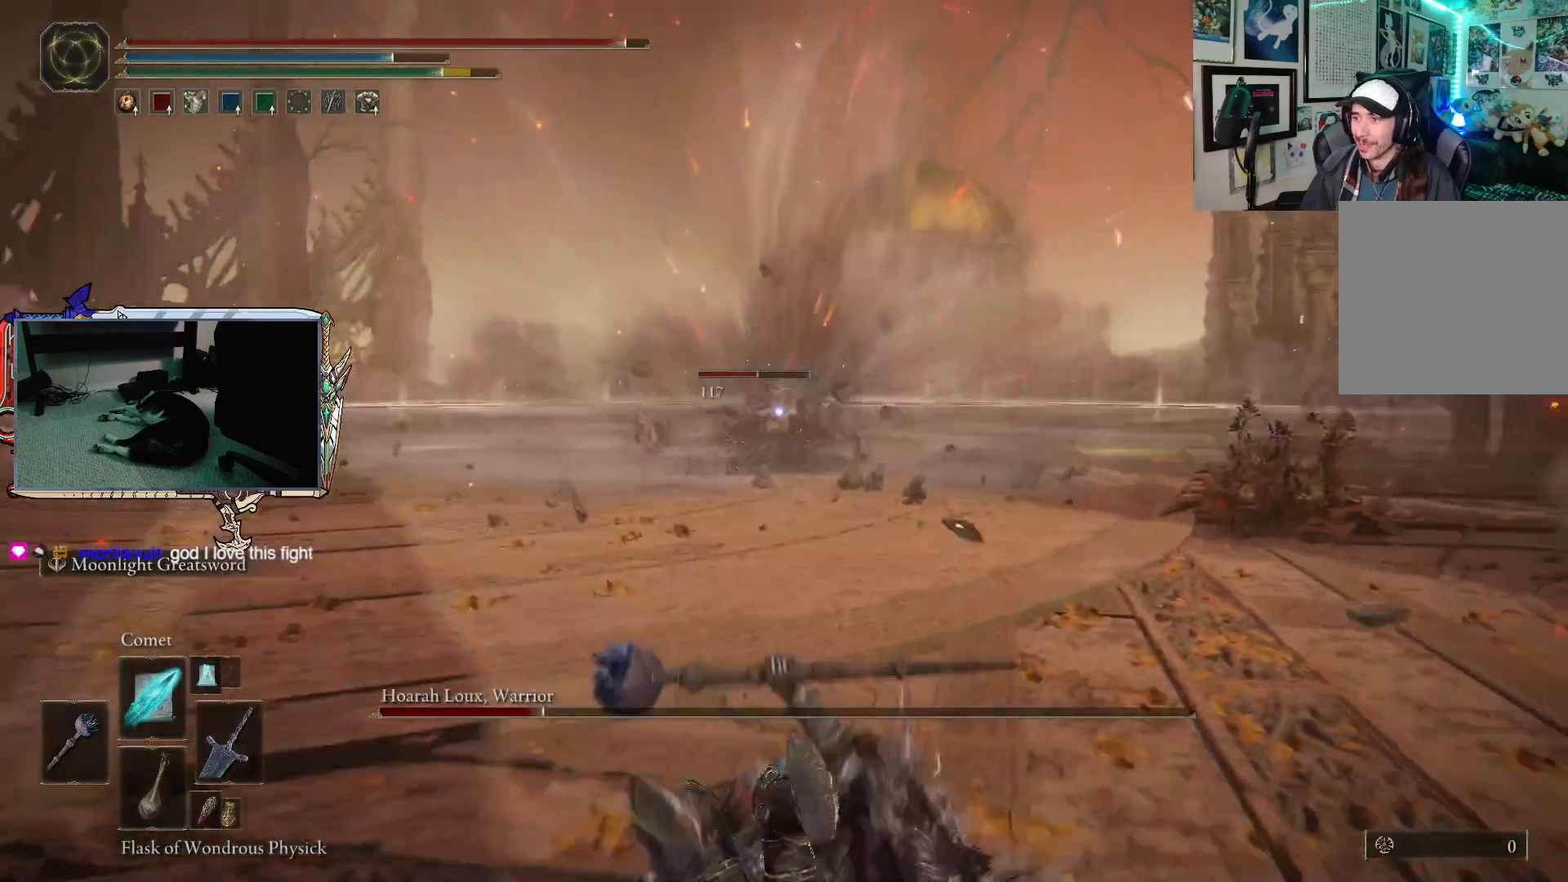
{"buttons": [], "left_stick": "up-left", "right_stick": "center", "events": [[33, "left_stick", "down-left"], [217, "left_stick", "up-left"]]}
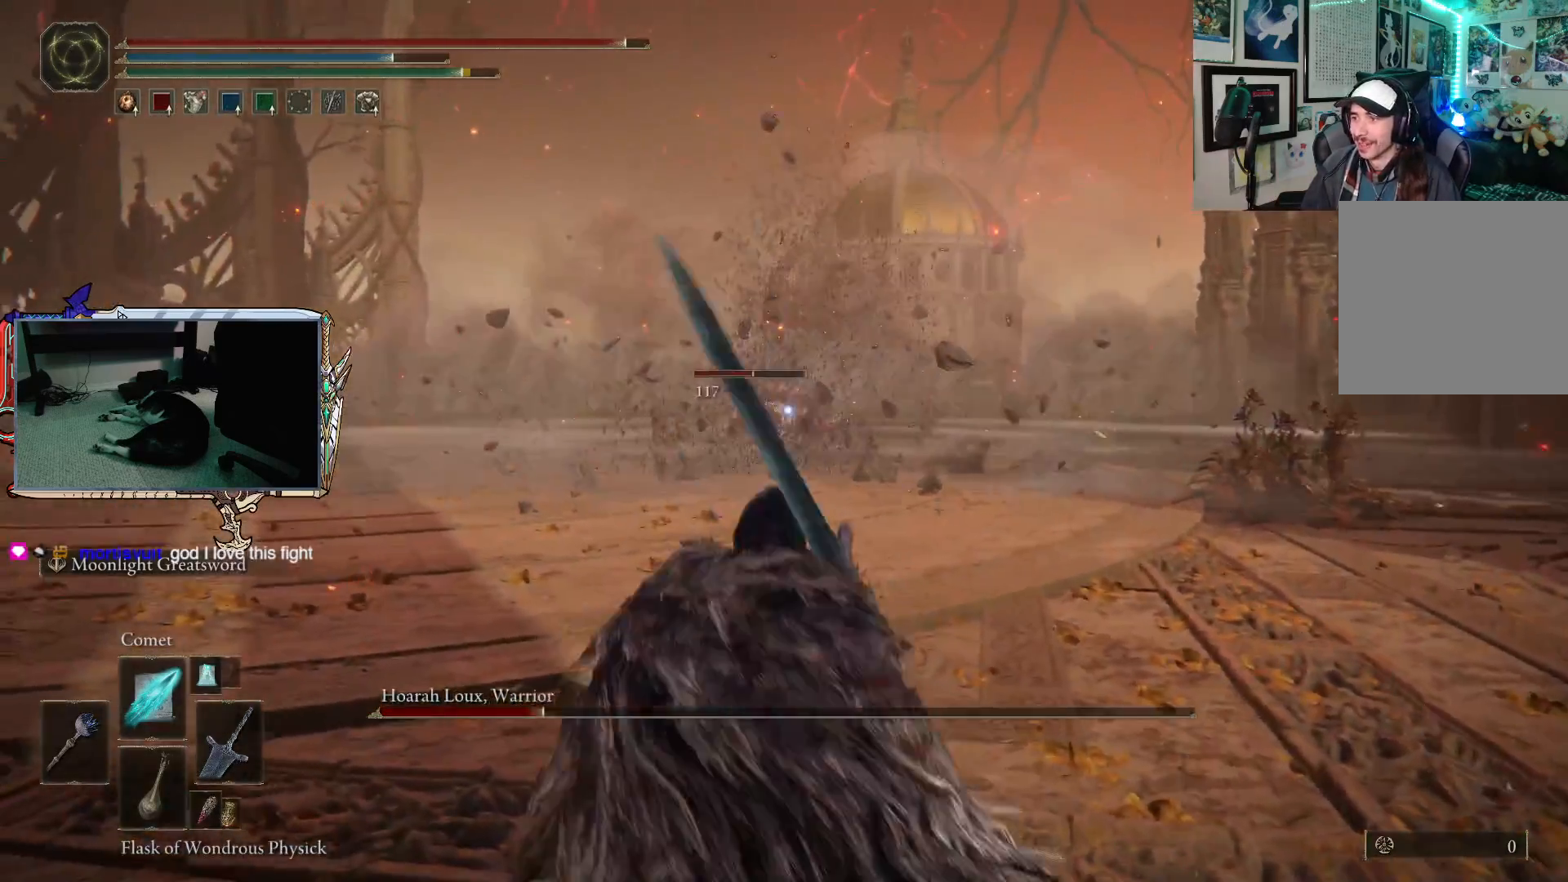
{"buttons": [], "left_stick": "up-left", "right_stick": "center", "events": [[267, "L1", "down"], [400, "L1", "up"]]}
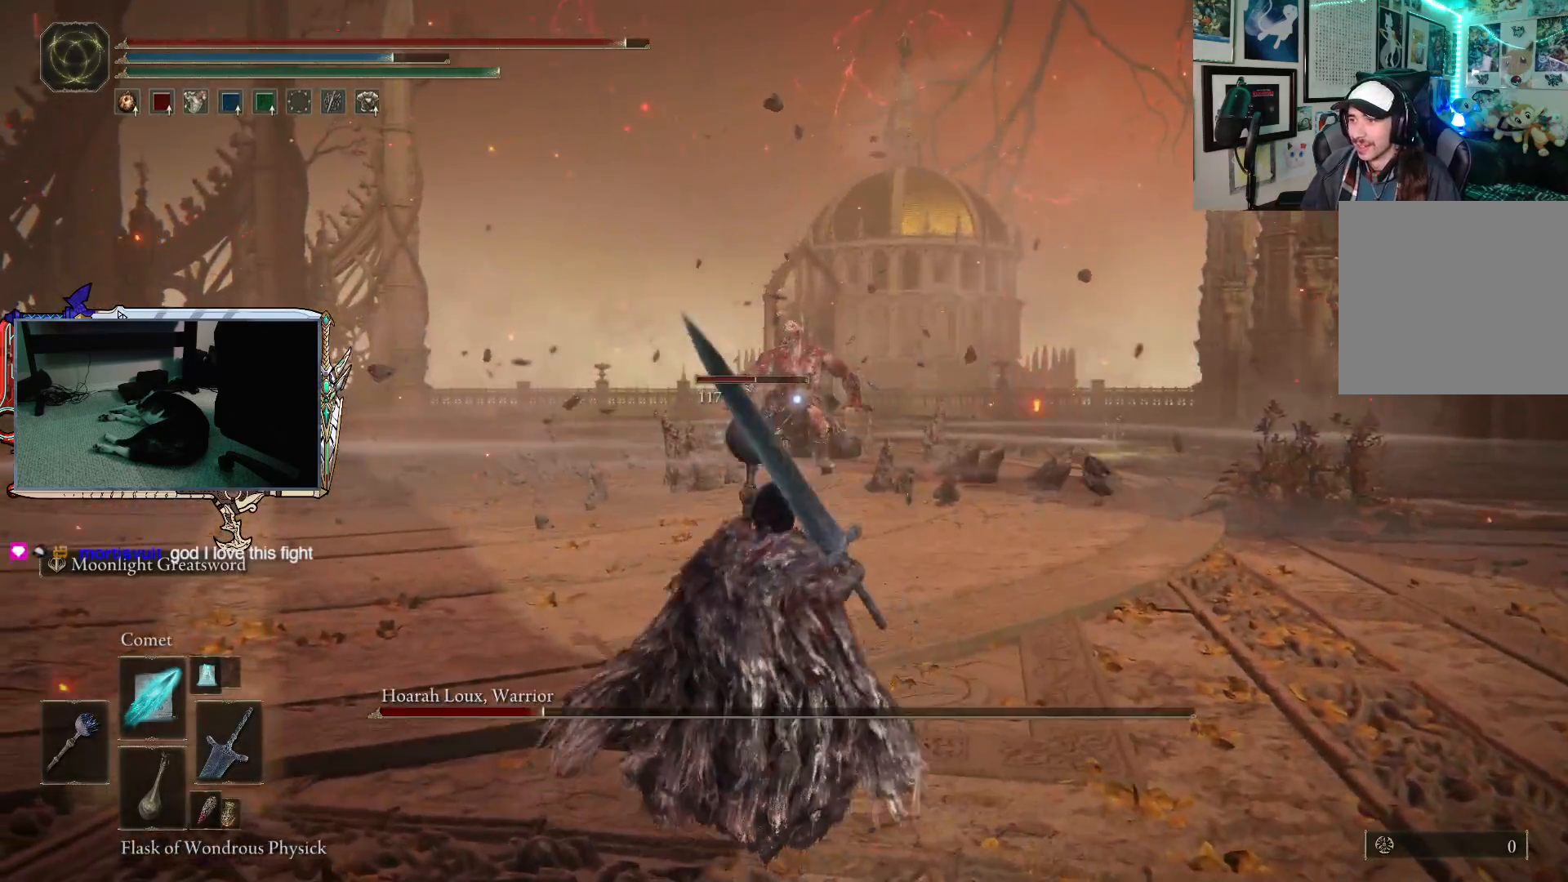
{"buttons": [], "left_stick": "up-left", "right_stick": "center", "events": []}
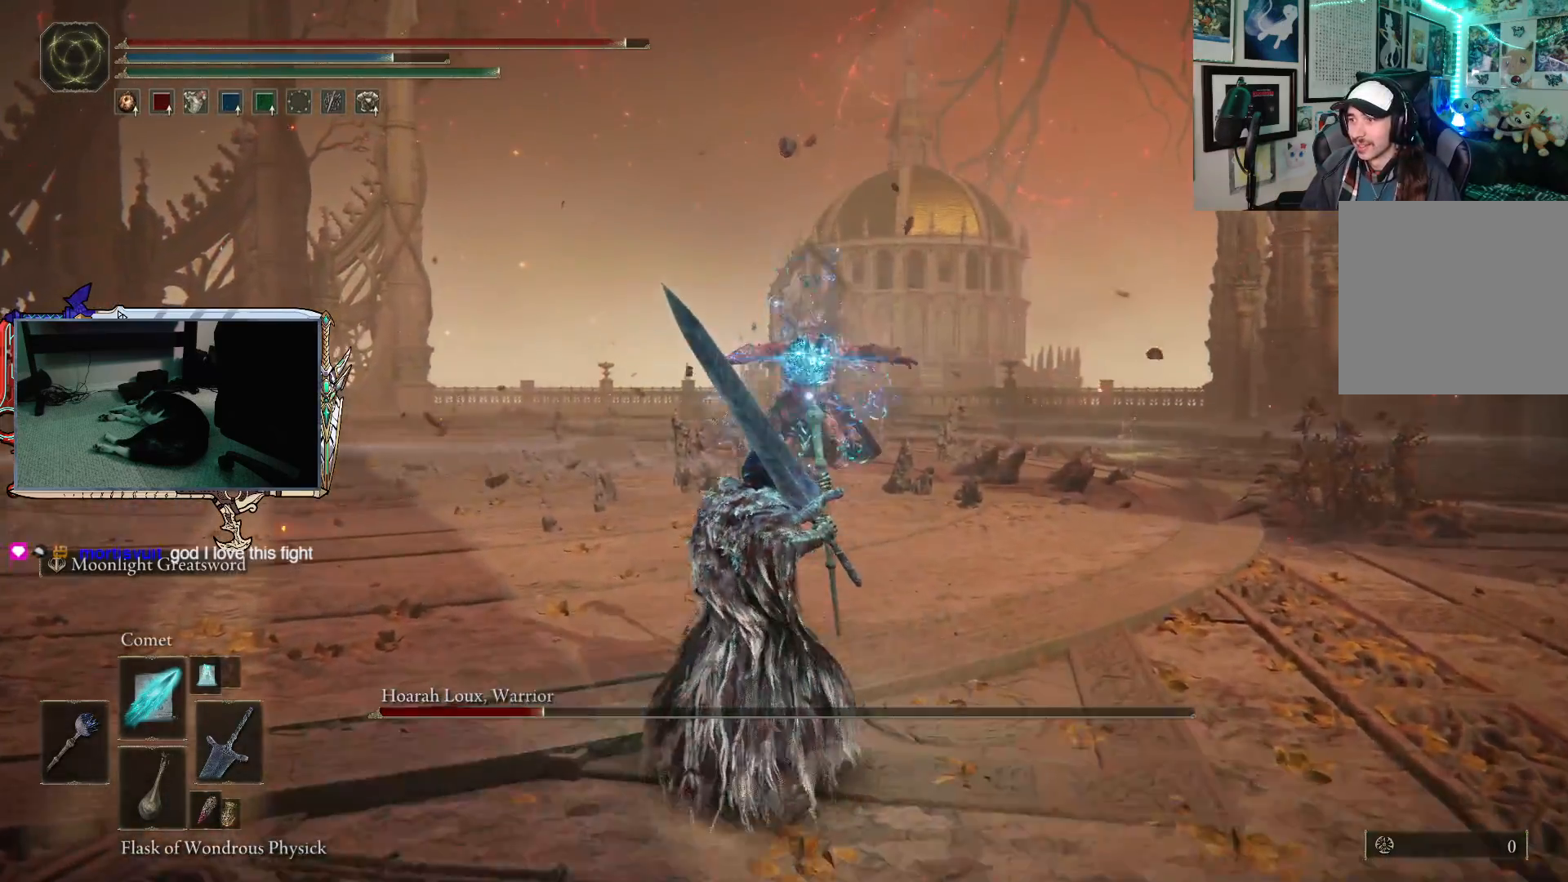
{"buttons": [], "left_stick": "up-left", "right_stick": "center", "events": []}
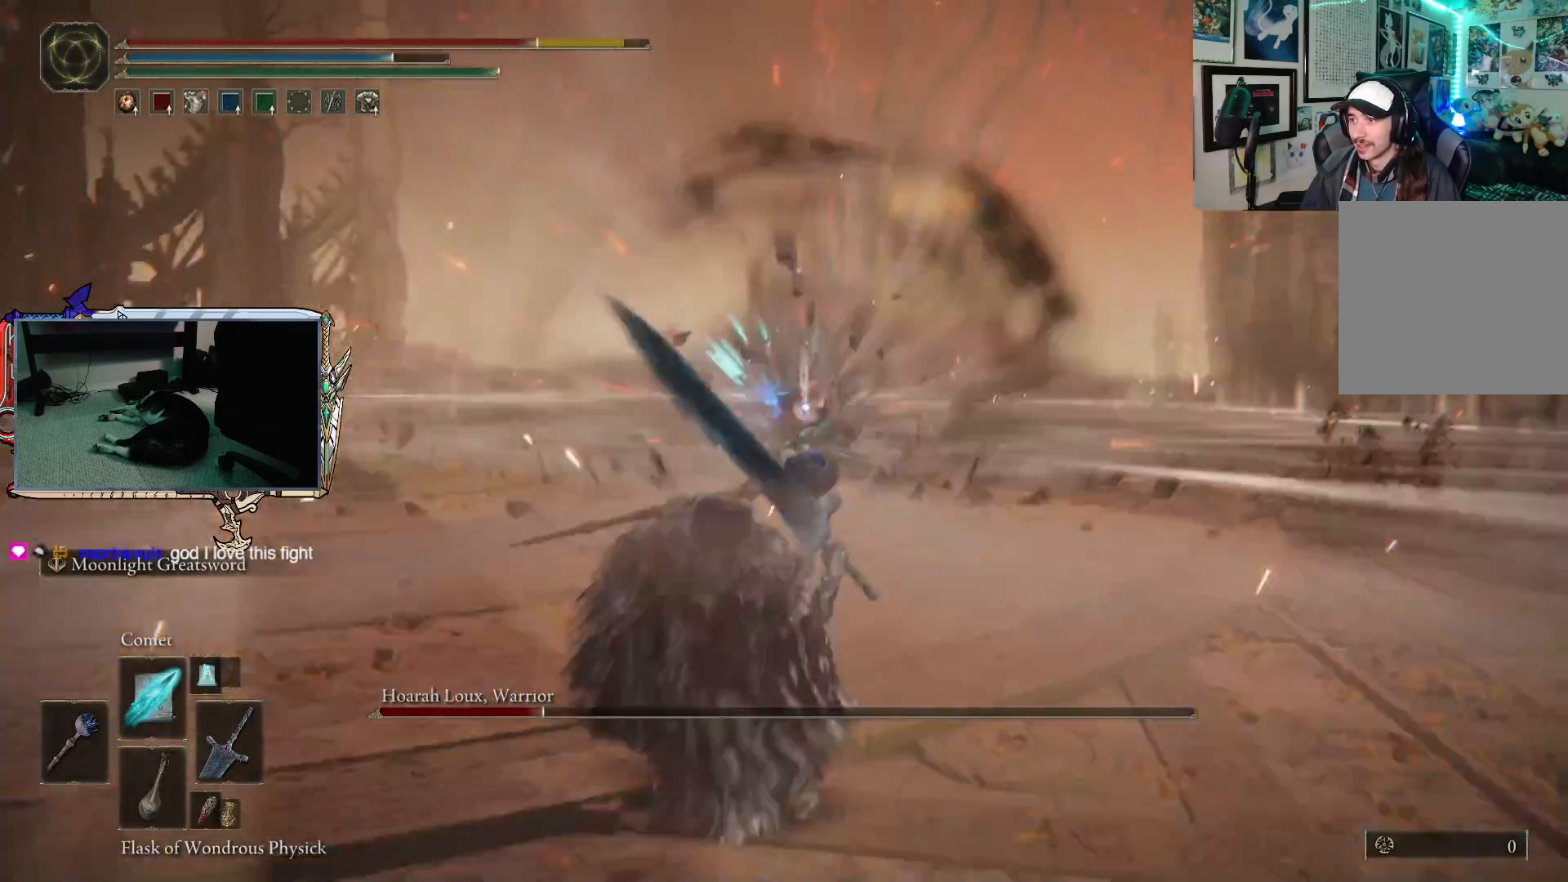
{"buttons": [], "left_stick": "up-left", "right_stick": "center", "events": []}
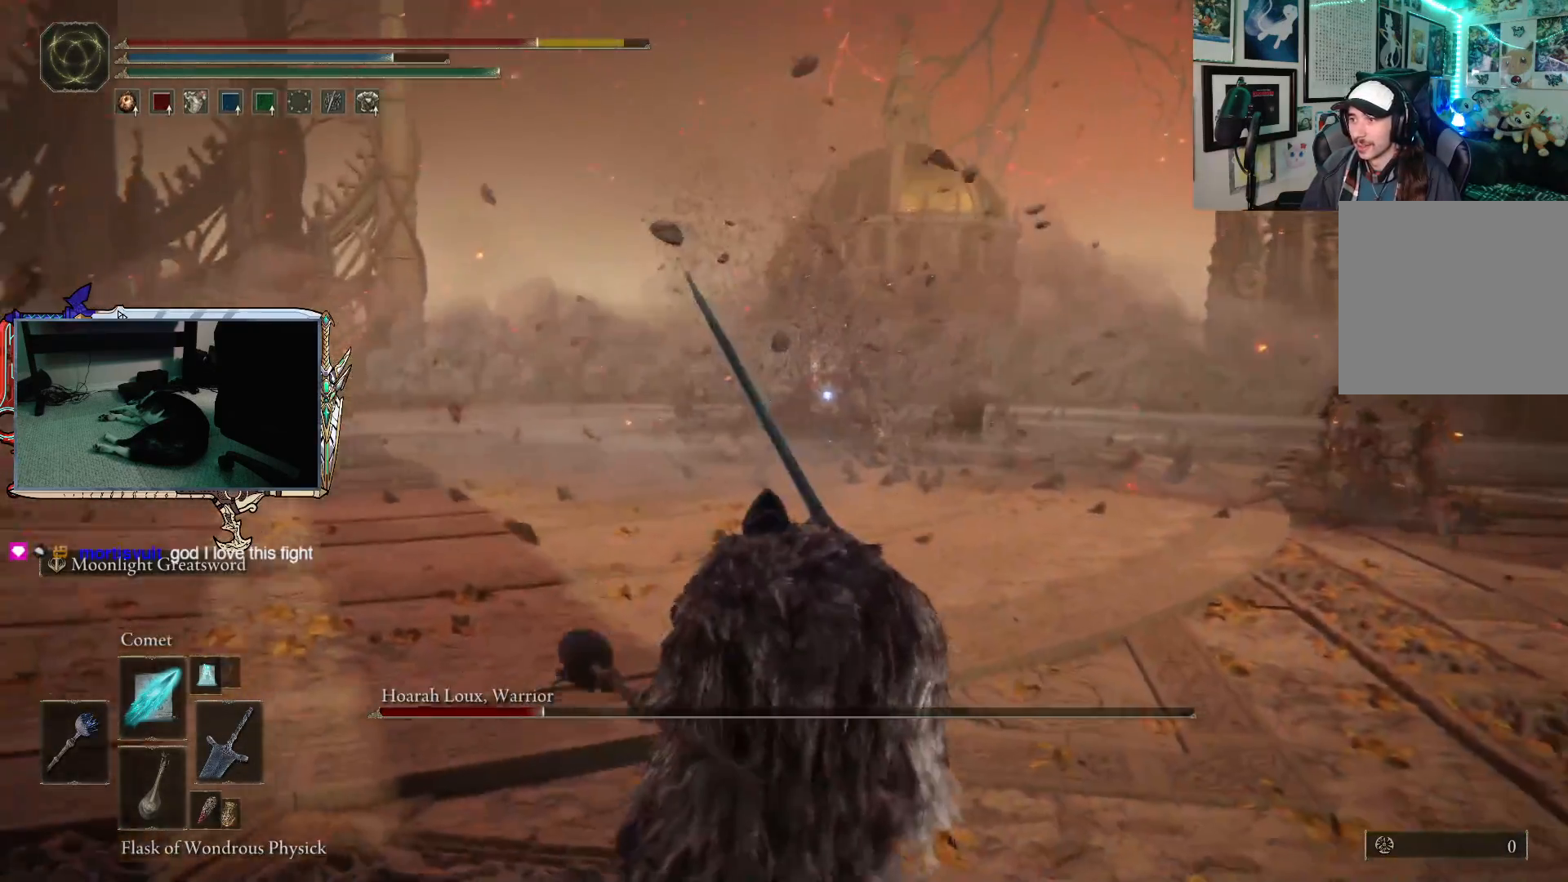
{"buttons": [], "left_stick": "up-left", "right_stick": "center", "events": []}
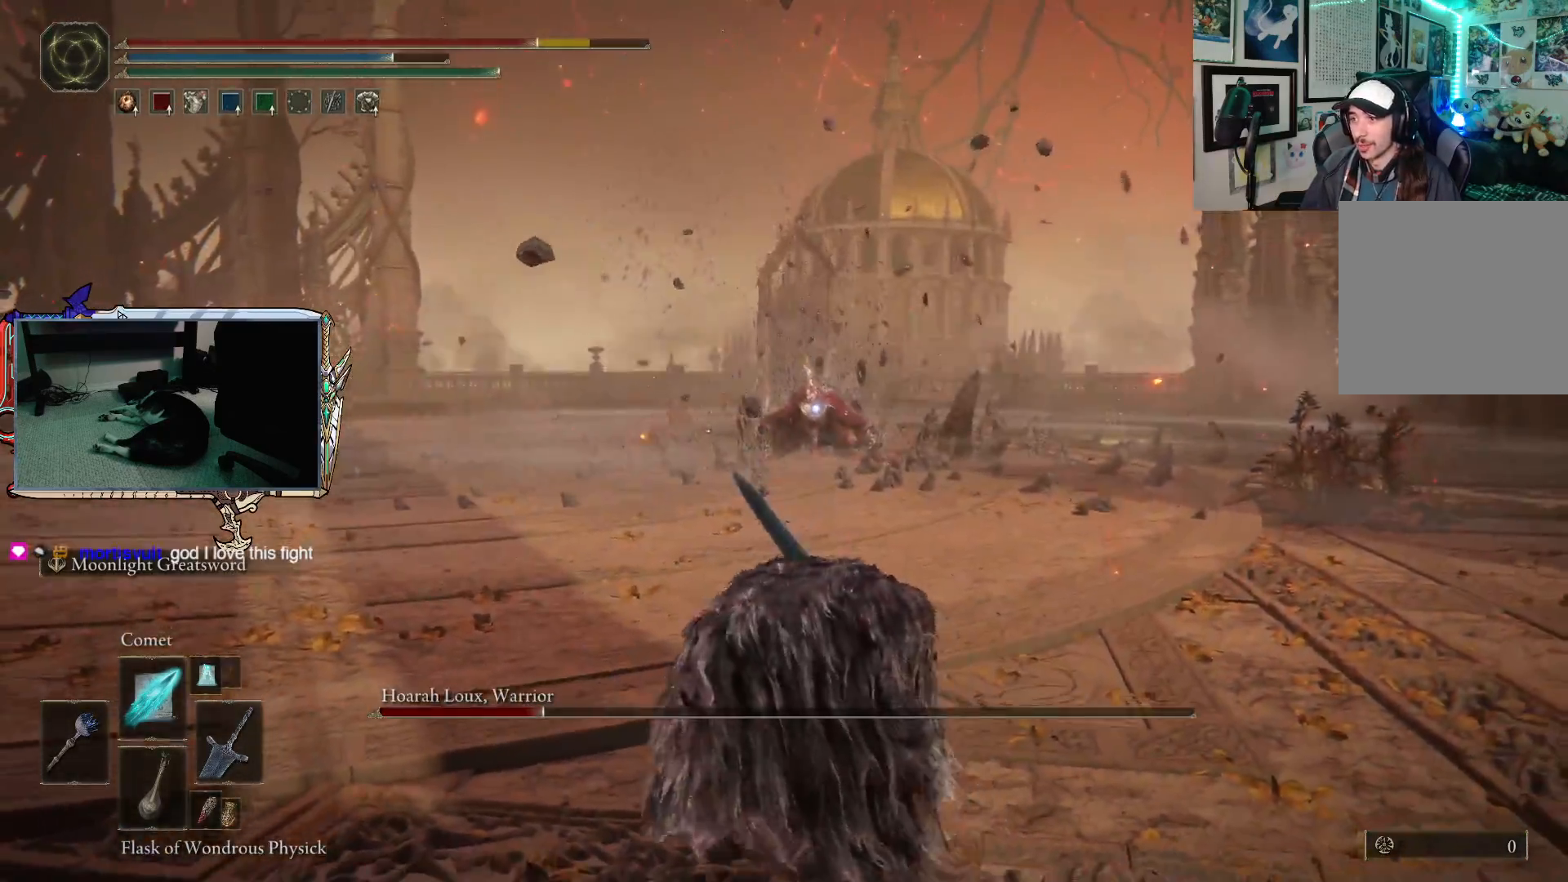
{"buttons": [], "left_stick": "up-left", "right_stick": "center", "events": []}
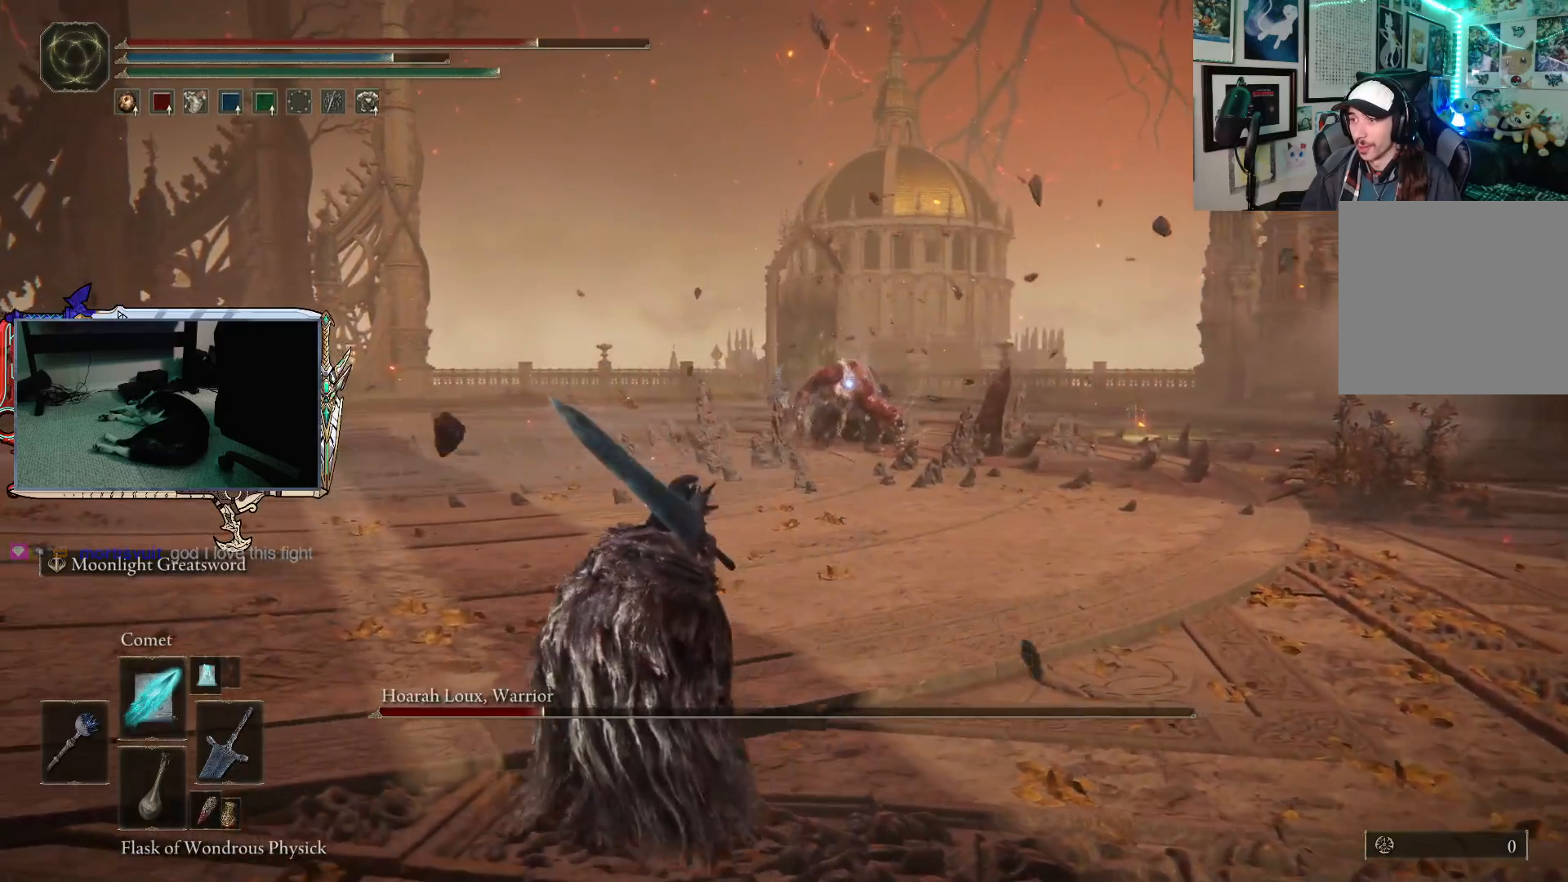
{"buttons": [], "left_stick": "left", "right_stick": "center", "events": [[367, "left_stick", "left"]]}